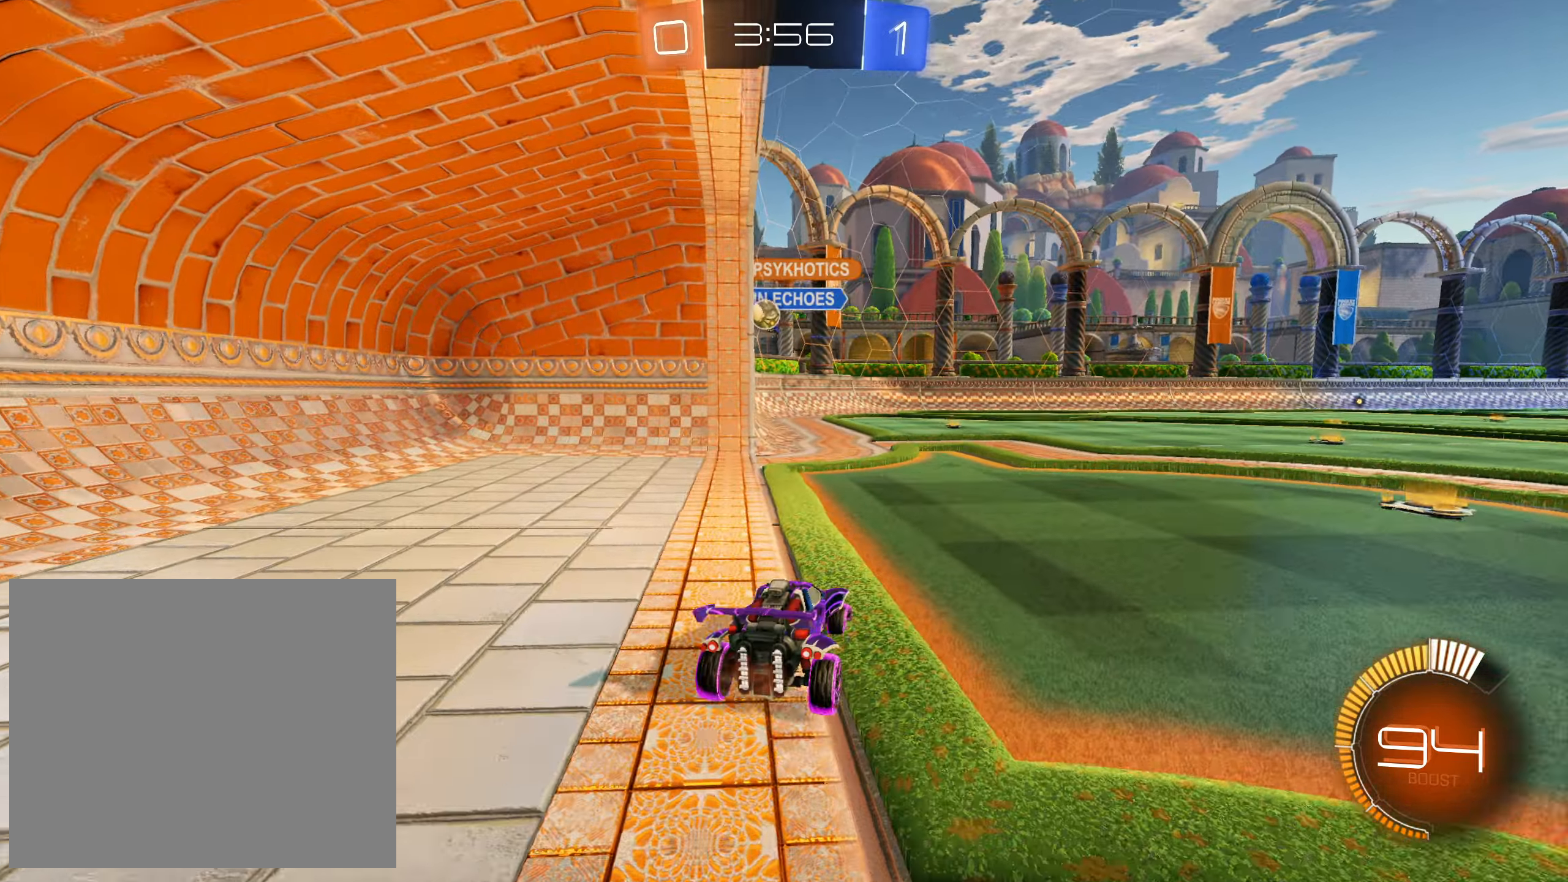
Gameplay with a controller (PlayStation layout); each line is a JSON object with the inputs held at the frame after it. "events" lists button and stick changes between this image and that frame as [ms after this image, input, new state], when the widget could be followed in between.
{"buttons": ["R2"], "left_stick": "up-left", "right_stick": "center", "events": [[317, "R2", "up"], [400, "left_stick", "up-left"], [483, "R2", "down"]]}
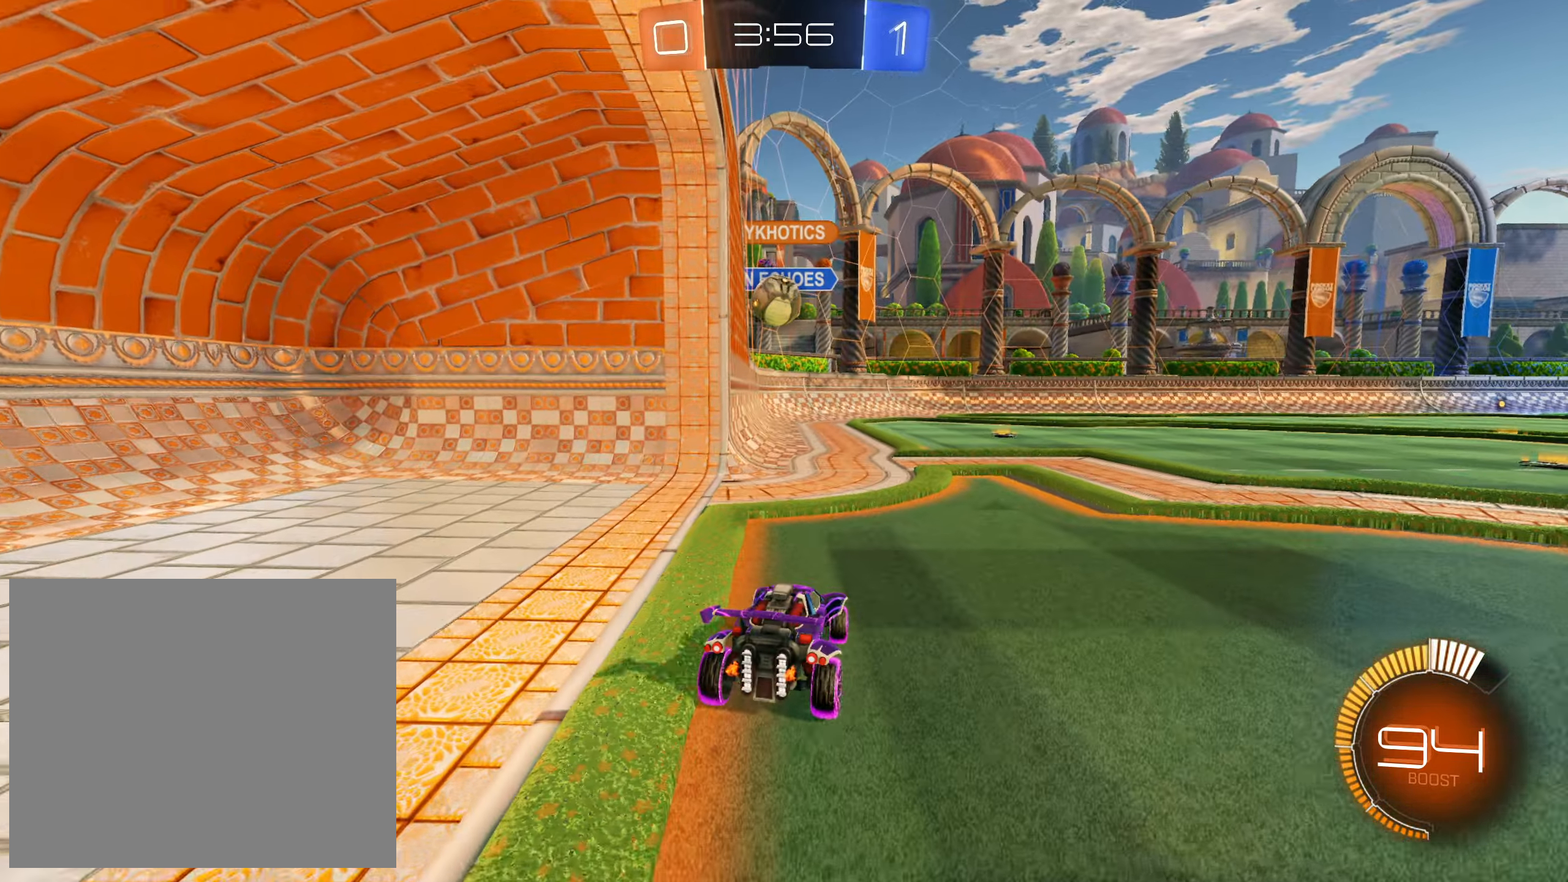
{"buttons": ["CROSS", "R2"], "left_stick": "down-left", "right_stick": "center", "events": [[117, "left_stick", "center"], [383, "CIRCLE", "down"], [400, "CROSS", "down"], [417, "left_stick", "down-left"], [500, "CIRCLE", "up"]]}
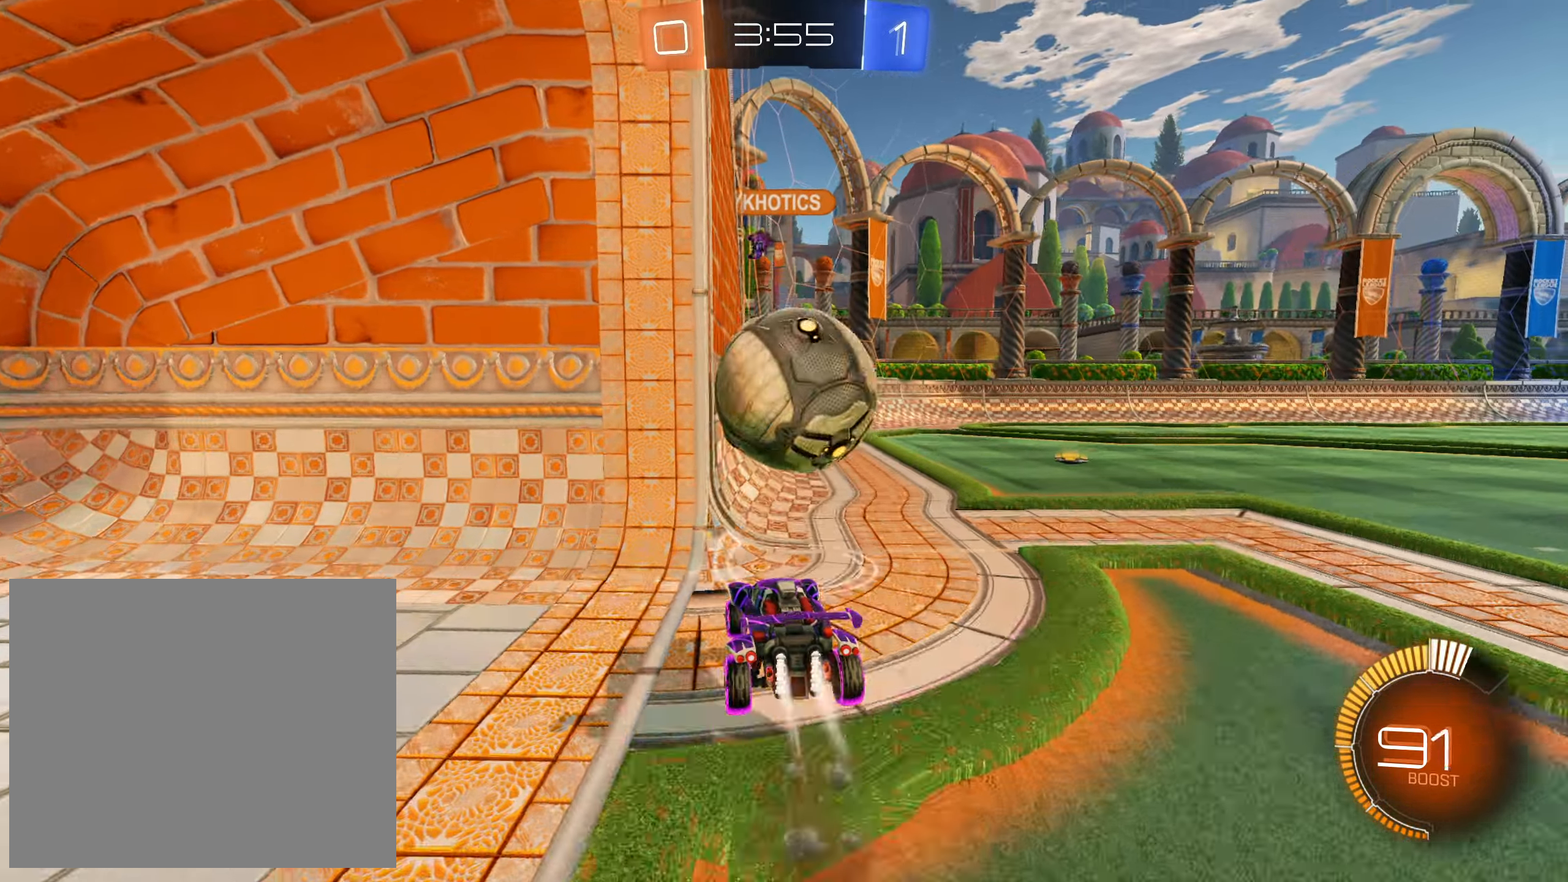
{"buttons": ["SQUARE", "L1", "R2"], "left_stick": "up-right", "right_stick": "center", "events": [[17, "CROSS", "up"], [50, "left_stick", "up-right"], [67, "CROSS", "down"], [83, "CIRCLE", "down"], [83, "L1", "down"], [167, "left_stick", "down-right"], [233, "CIRCLE", "up"], [233, "L1", "up"], [250, "CROSS", "up"], [383, "SQUARE", "down"], [500, "L1", "down"], [500, "left_stick", "up-right"]]}
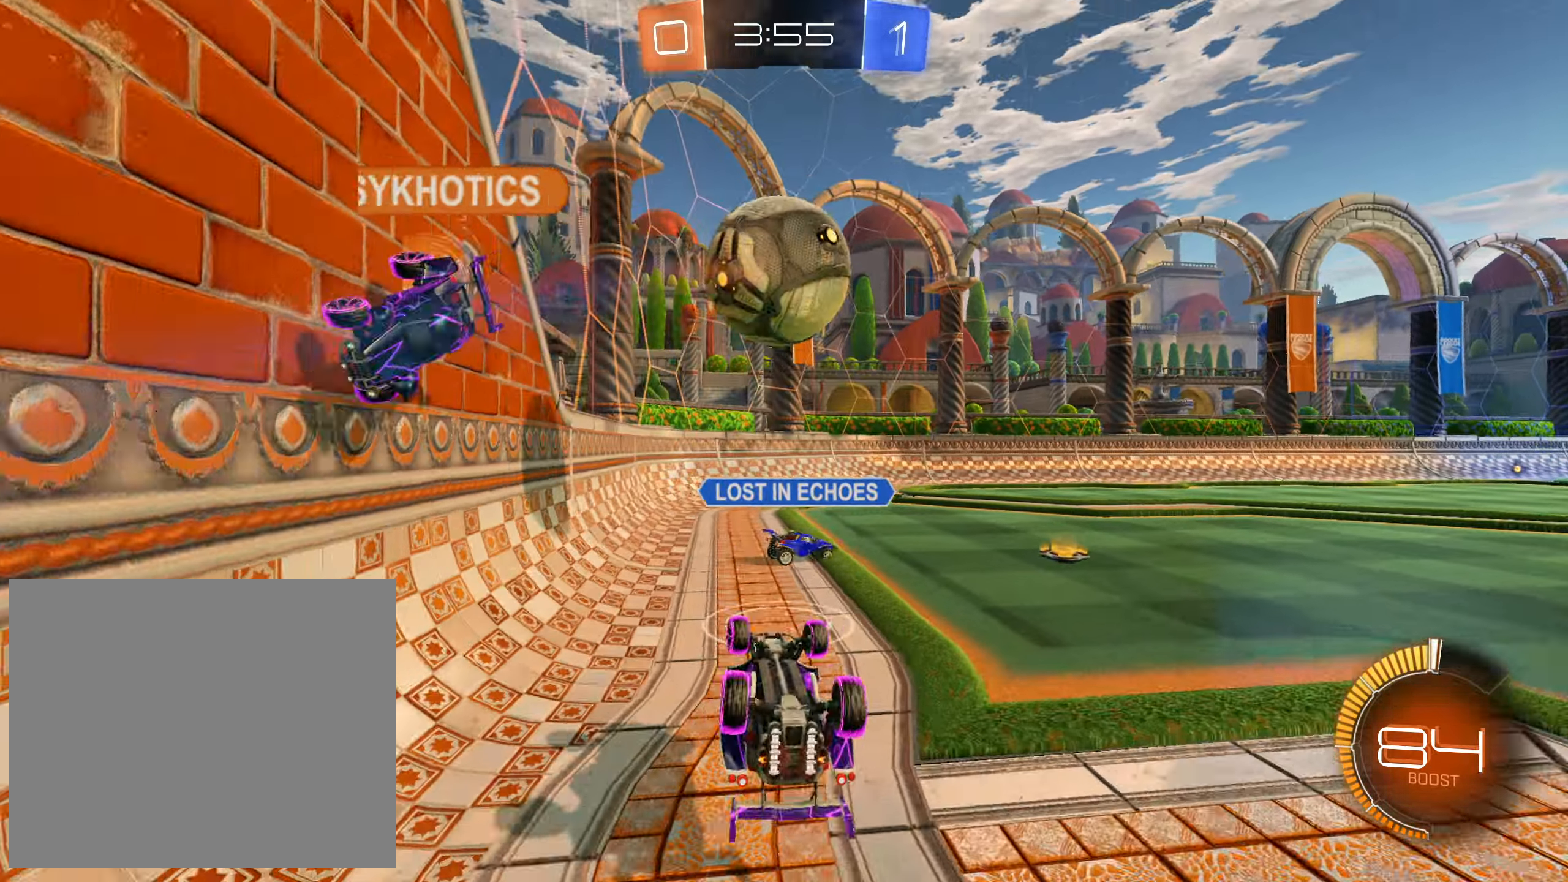
{"buttons": ["TRIANGLE", "R2"], "left_stick": "center", "right_stick": "center", "events": [[133, "left_stick", "down-right"], [183, "L1", "up"], [333, "SQUARE", "up"], [417, "left_stick", "center"], [450, "TRIANGLE", "down"]]}
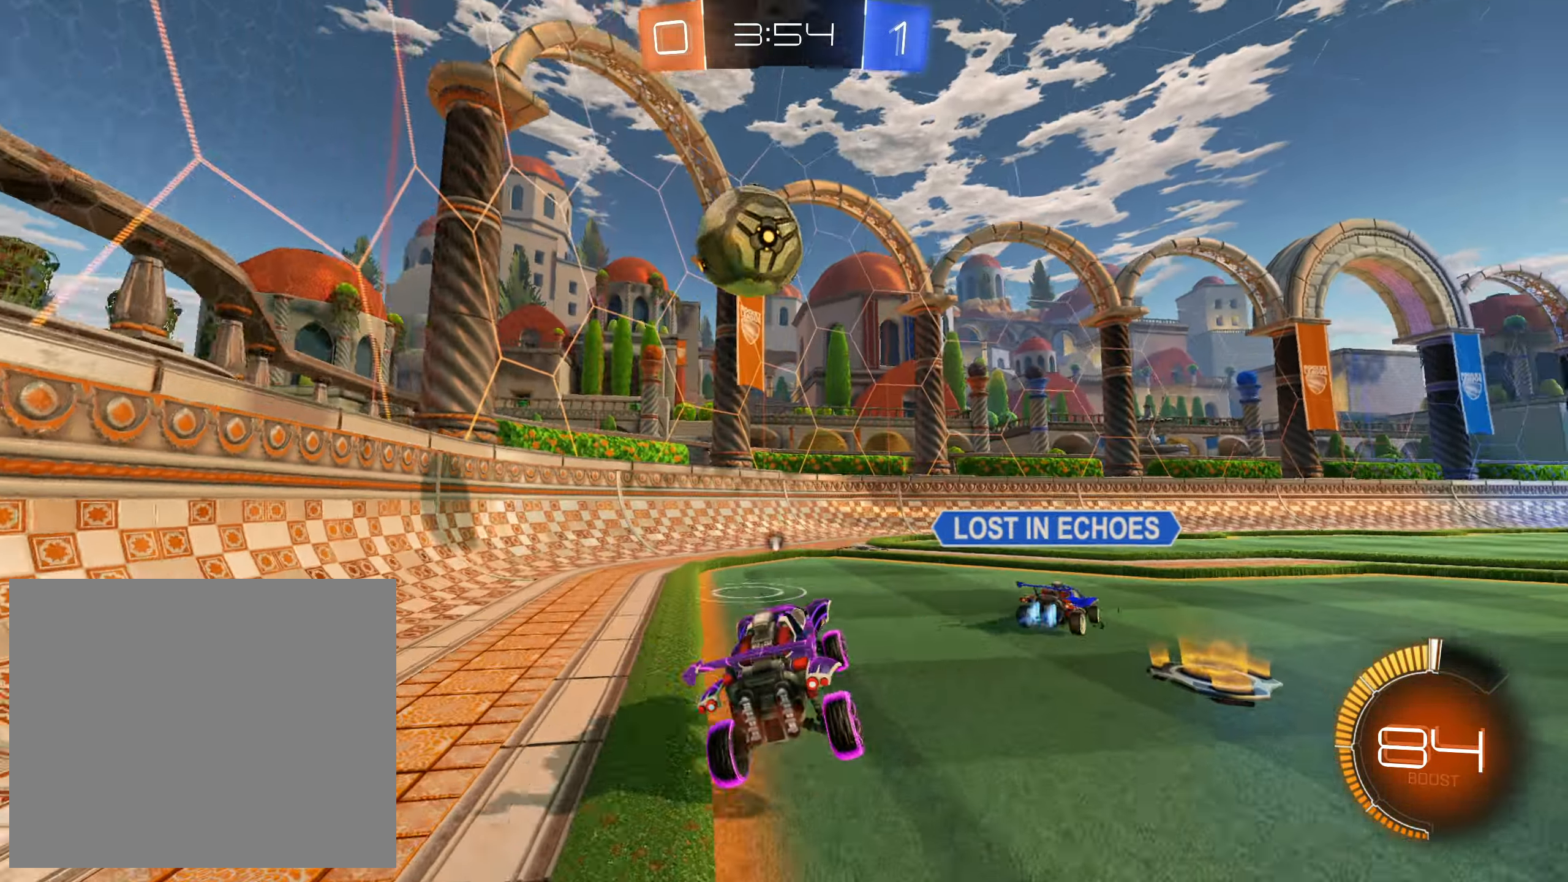
{"buttons": ["CROSS", "R2"], "left_stick": "center", "right_stick": "center", "events": [[17, "TRIANGLE", "up"], [150, "left_stick", "up-left"], [267, "CROSS", "down"], [283, "left_stick", "right"], [383, "left_stick", "center"]]}
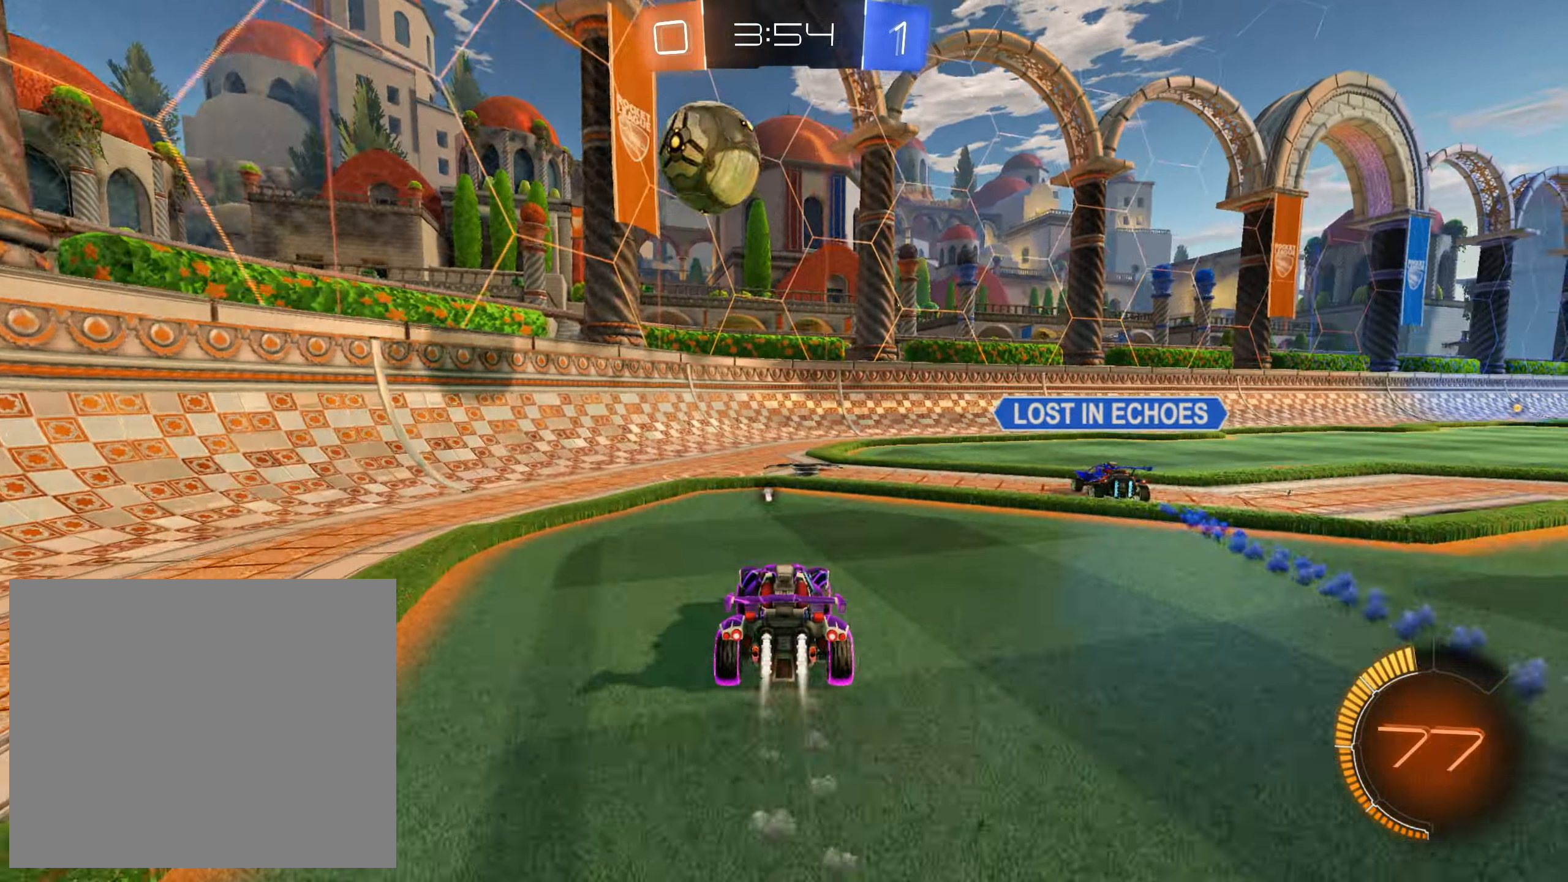
{"buttons": ["L2"], "left_stick": "right", "right_stick": "center", "events": [[67, "CROSS", "up"], [117, "left_stick", "up-left"], [217, "CROSS", "down"], [217, "left_stick", "right"], [317, "CROSS", "up"], [417, "left_stick", "center"], [433, "L2", "down"], [450, "R2", "up"], [483, "left_stick", "right"]]}
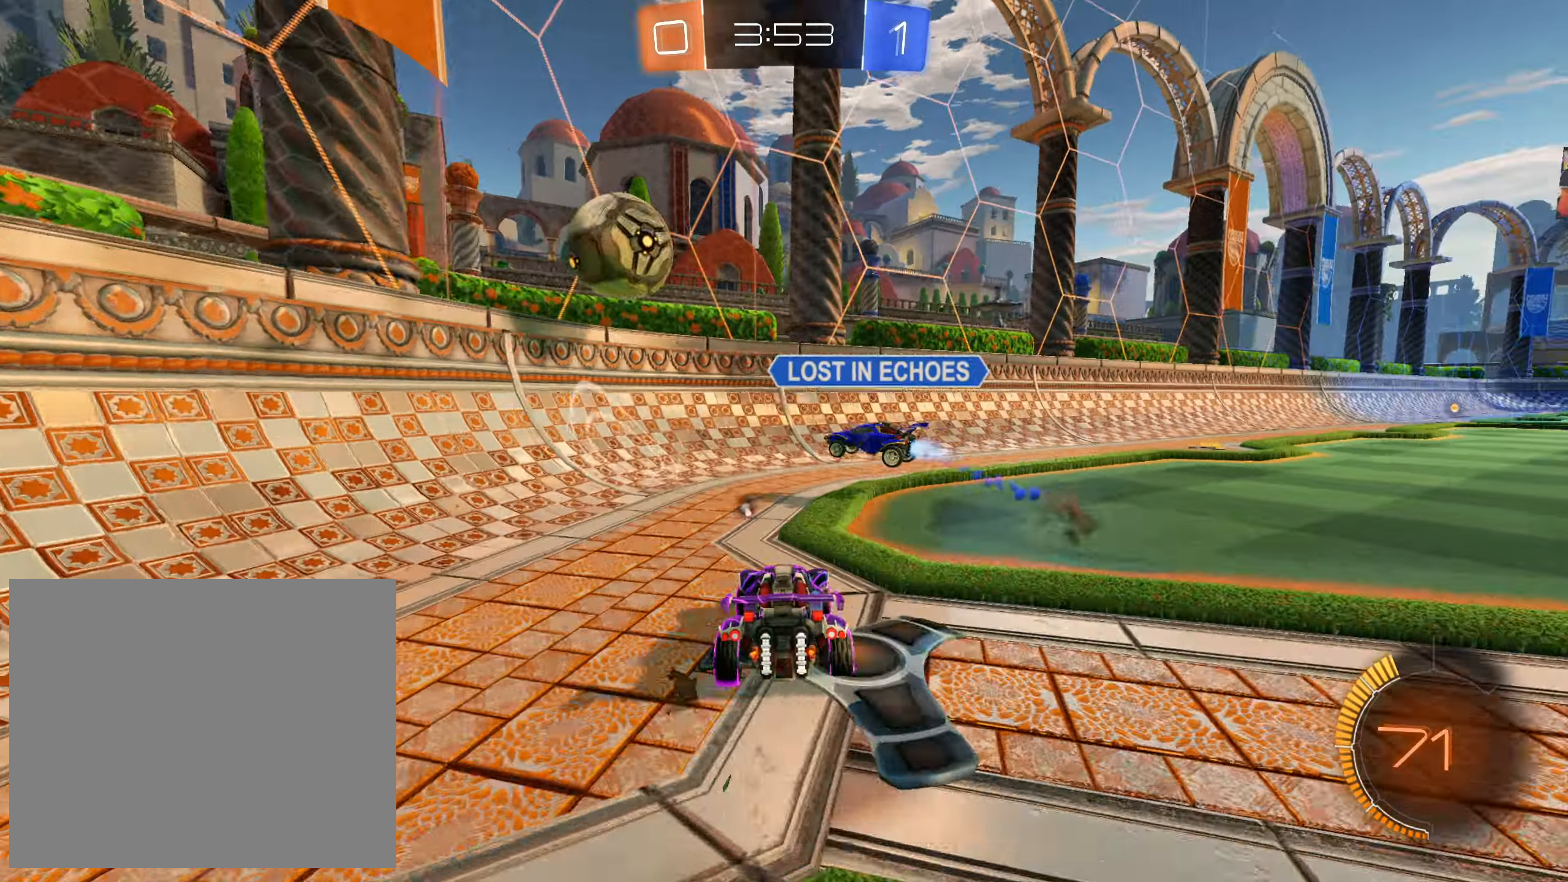
{"buttons": ["R2"], "left_stick": "right", "right_stick": "center", "events": [[117, "L2", "up"], [183, "L2", "down"], [183, "left_stick", "up-left"], [300, "left_stick", "right"], [383, "L2", "up"], [400, "R2", "down"]]}
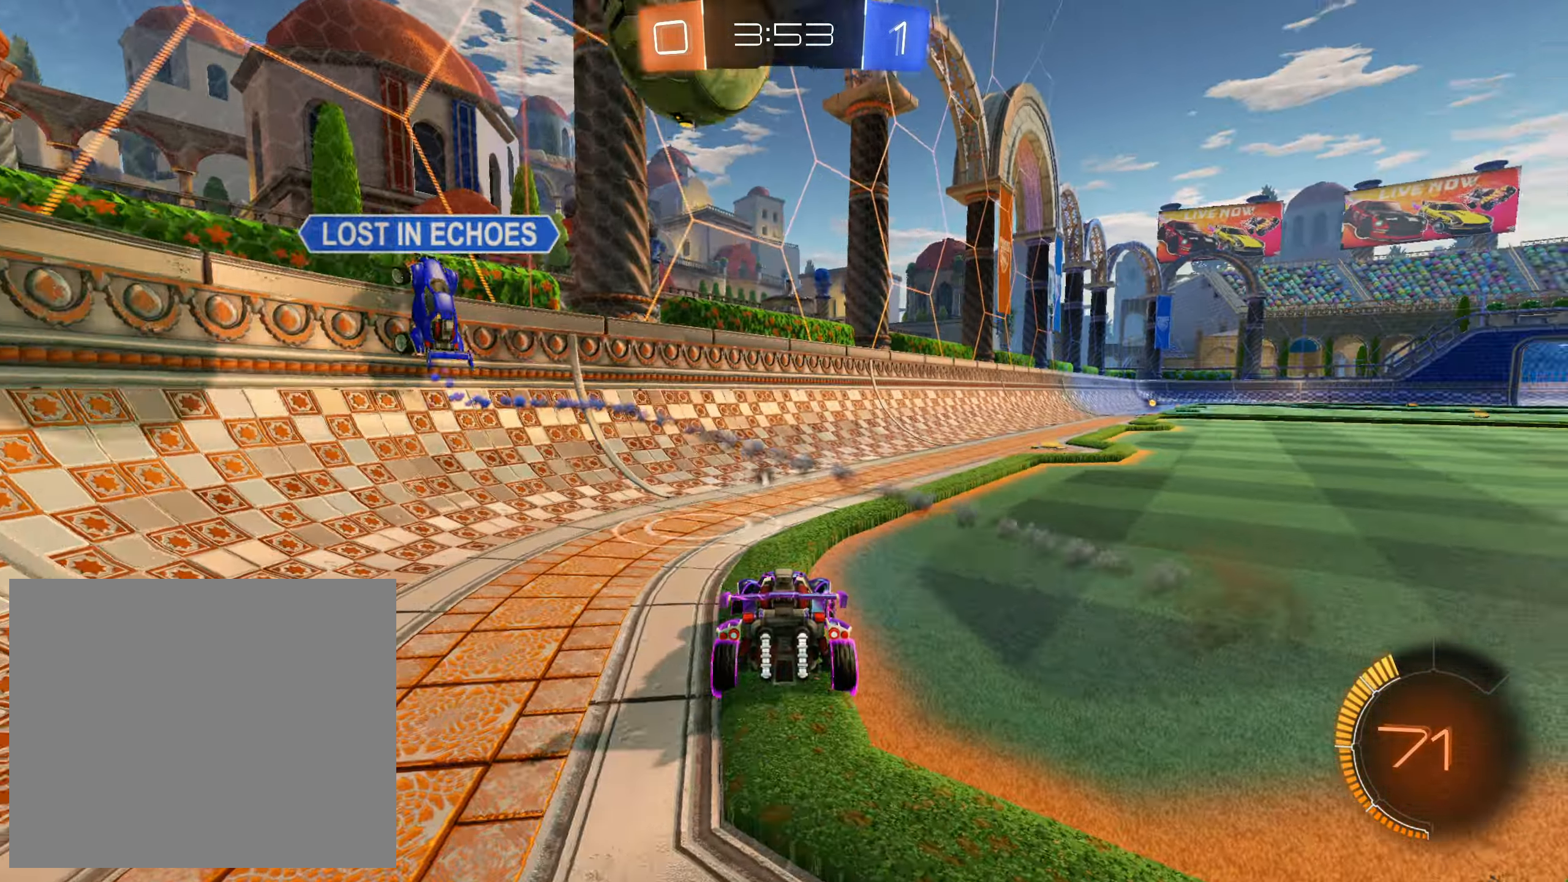
{"buttons": ["CROSS", "R2"], "left_stick": "down-right", "right_stick": "center", "events": [[433, "CROSS", "down"], [467, "left_stick", "down-right"]]}
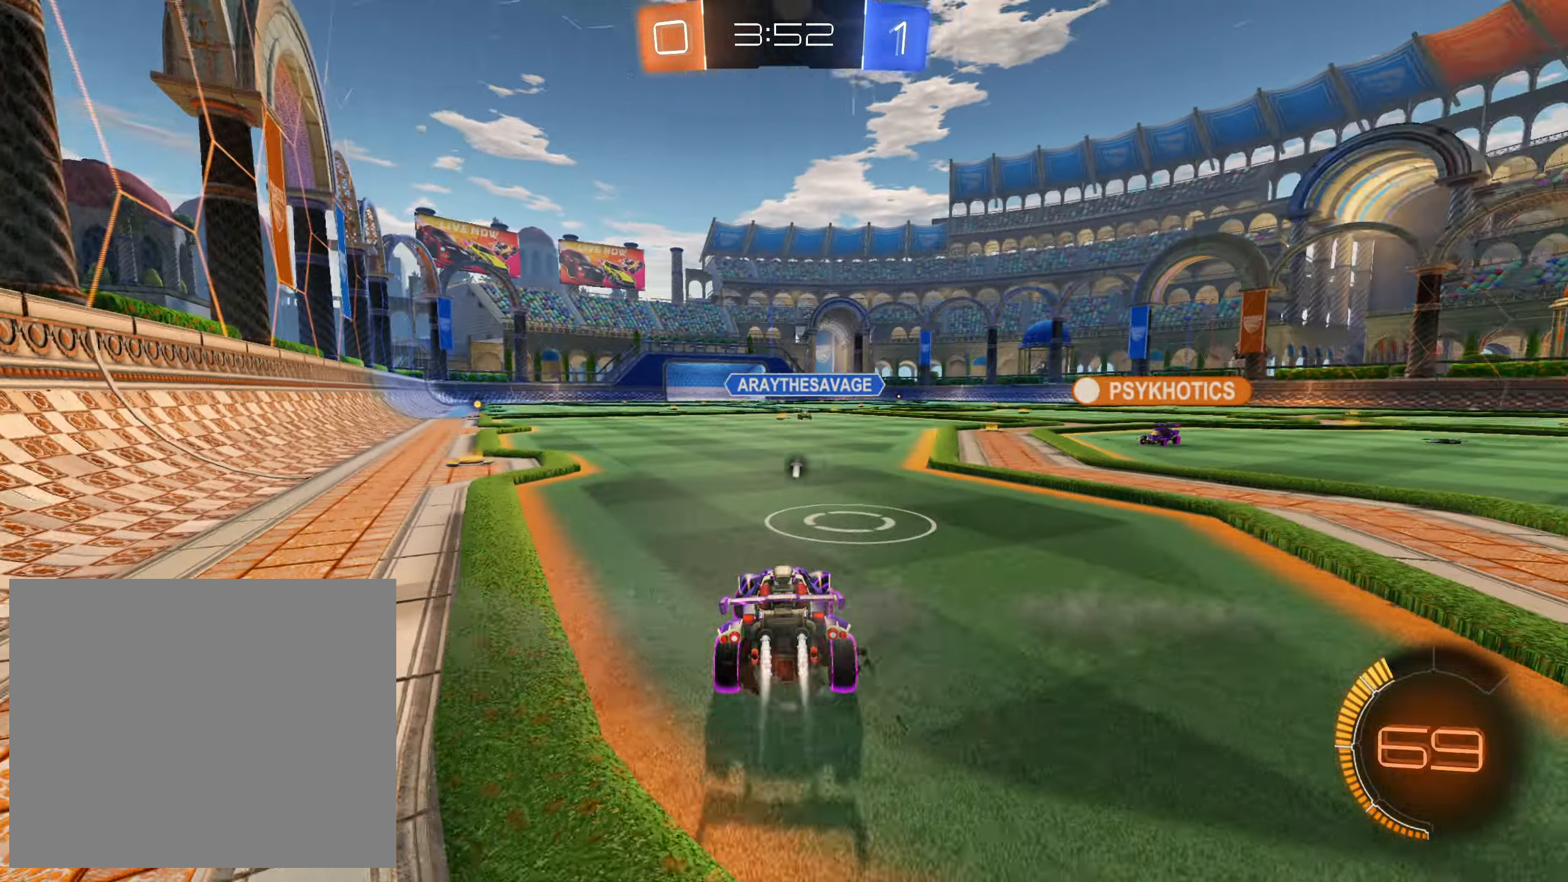
{"buttons": ["CROSS", "R2"], "left_stick": "center", "right_stick": "center", "events": [[133, "CROSS", "up"], [250, "left_stick", "center"], [434, "CROSS", "down"]]}
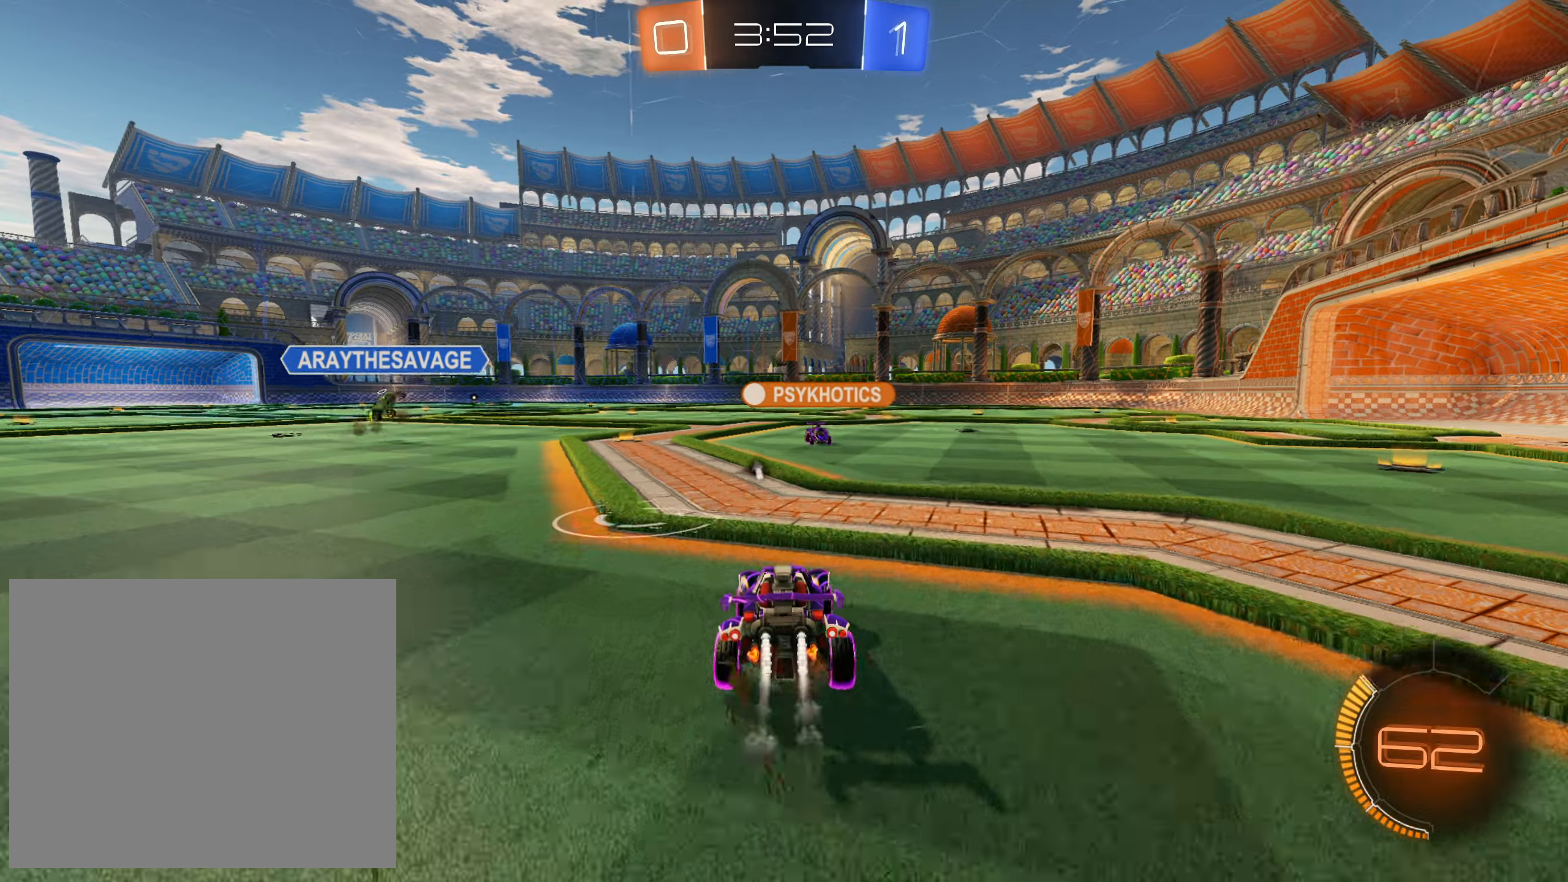
{"buttons": ["R2"], "left_stick": "down-left", "right_stick": "center", "events": [[50, "CROSS", "up"], [150, "left_stick", "left"], [184, "CIRCLE", "down"], [250, "CROSS", "down"], [250, "left_stick", "down"], [300, "CIRCLE", "up"], [300, "CROSS", "up"], [350, "left_stick", "center"], [467, "left_stick", "down-left"]]}
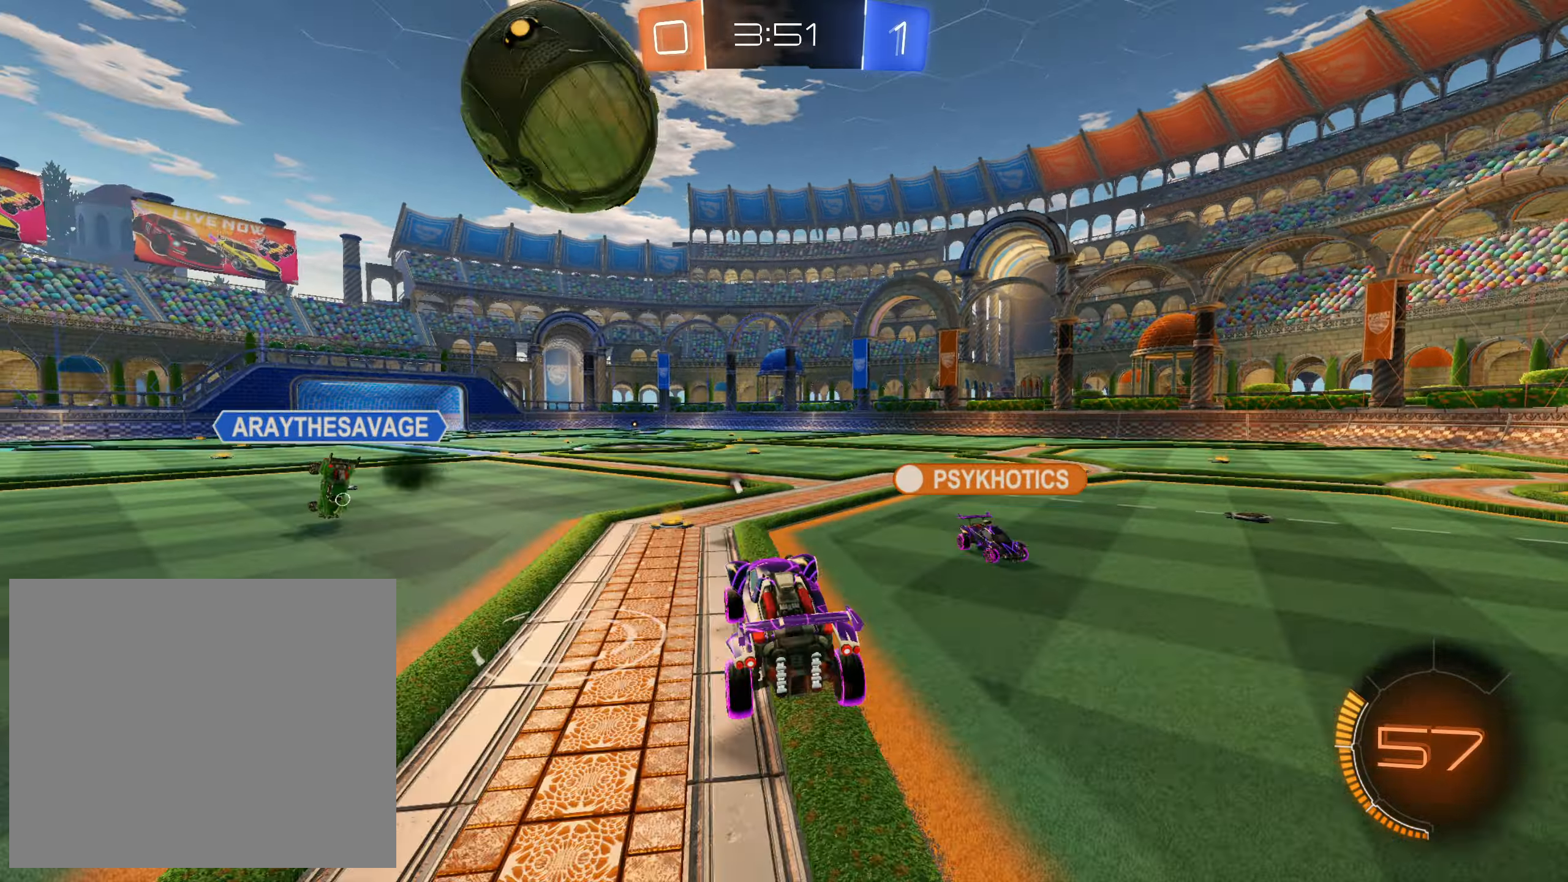
{"buttons": ["CROSS", "R2"], "left_stick": "down-right", "right_stick": "center", "events": [[67, "left_stick", "center"], [117, "left_stick", "left"], [134, "CIRCLE", "down"], [167, "CROSS", "down"], [167, "left_stick", "up-left"], [300, "CIRCLE", "up"], [317, "CROSS", "up"], [334, "left_stick", "down-right"], [384, "CROSS", "down"]]}
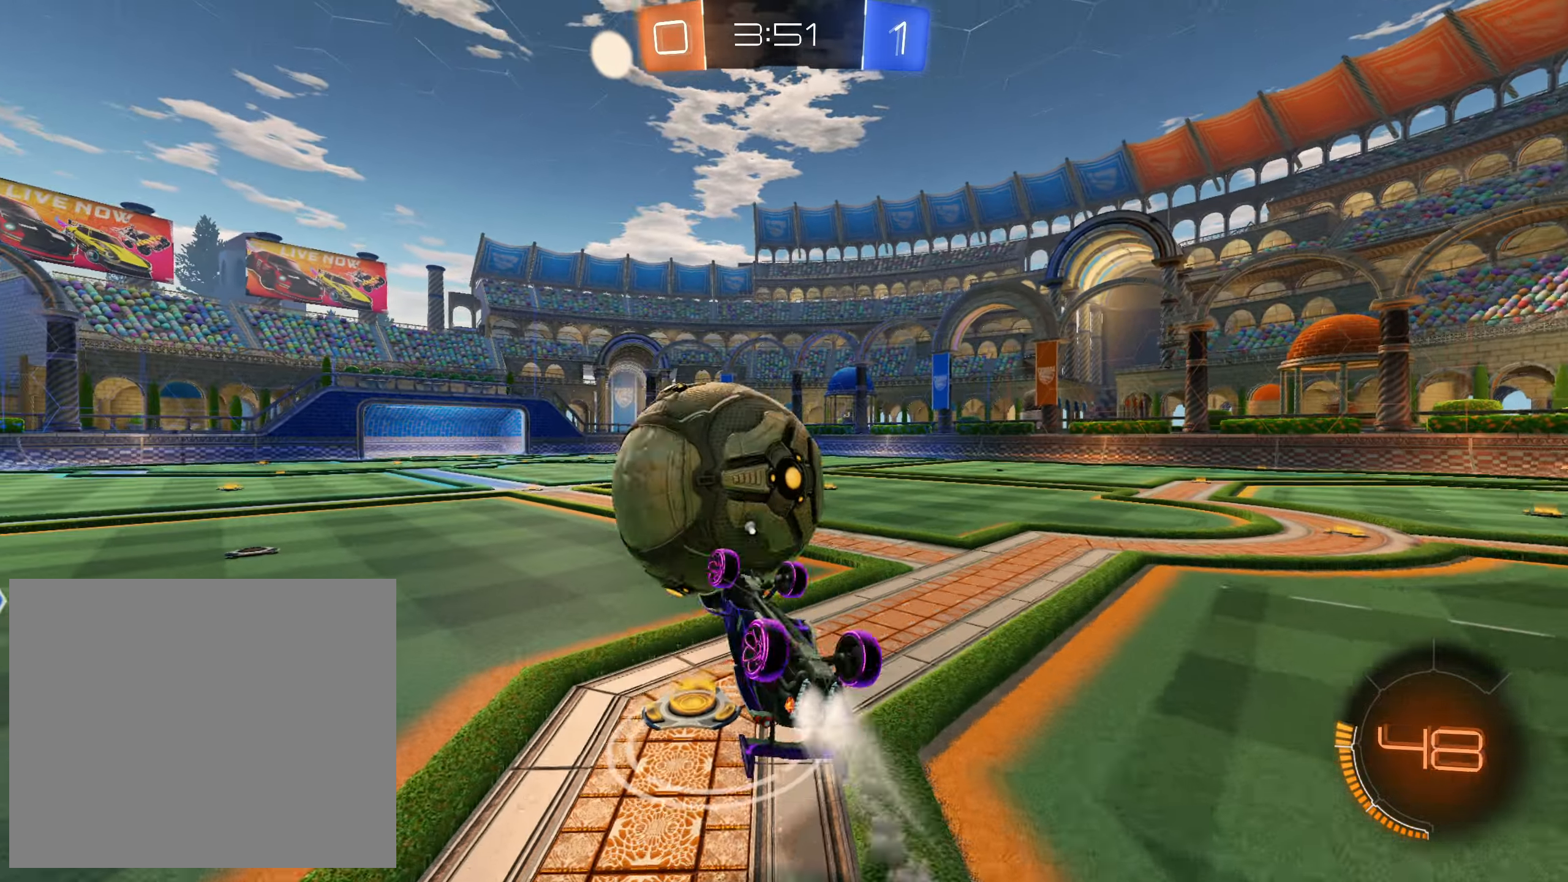
{"buttons": ["R2"], "left_stick": "center", "right_stick": "center", "events": [[117, "SQUARE", "down"], [150, "CROSS", "up"], [234, "CROSS", "down"], [250, "left_stick", "down-left"], [434, "CROSS", "up"], [434, "SQUARE", "up"], [434, "left_stick", "center"]]}
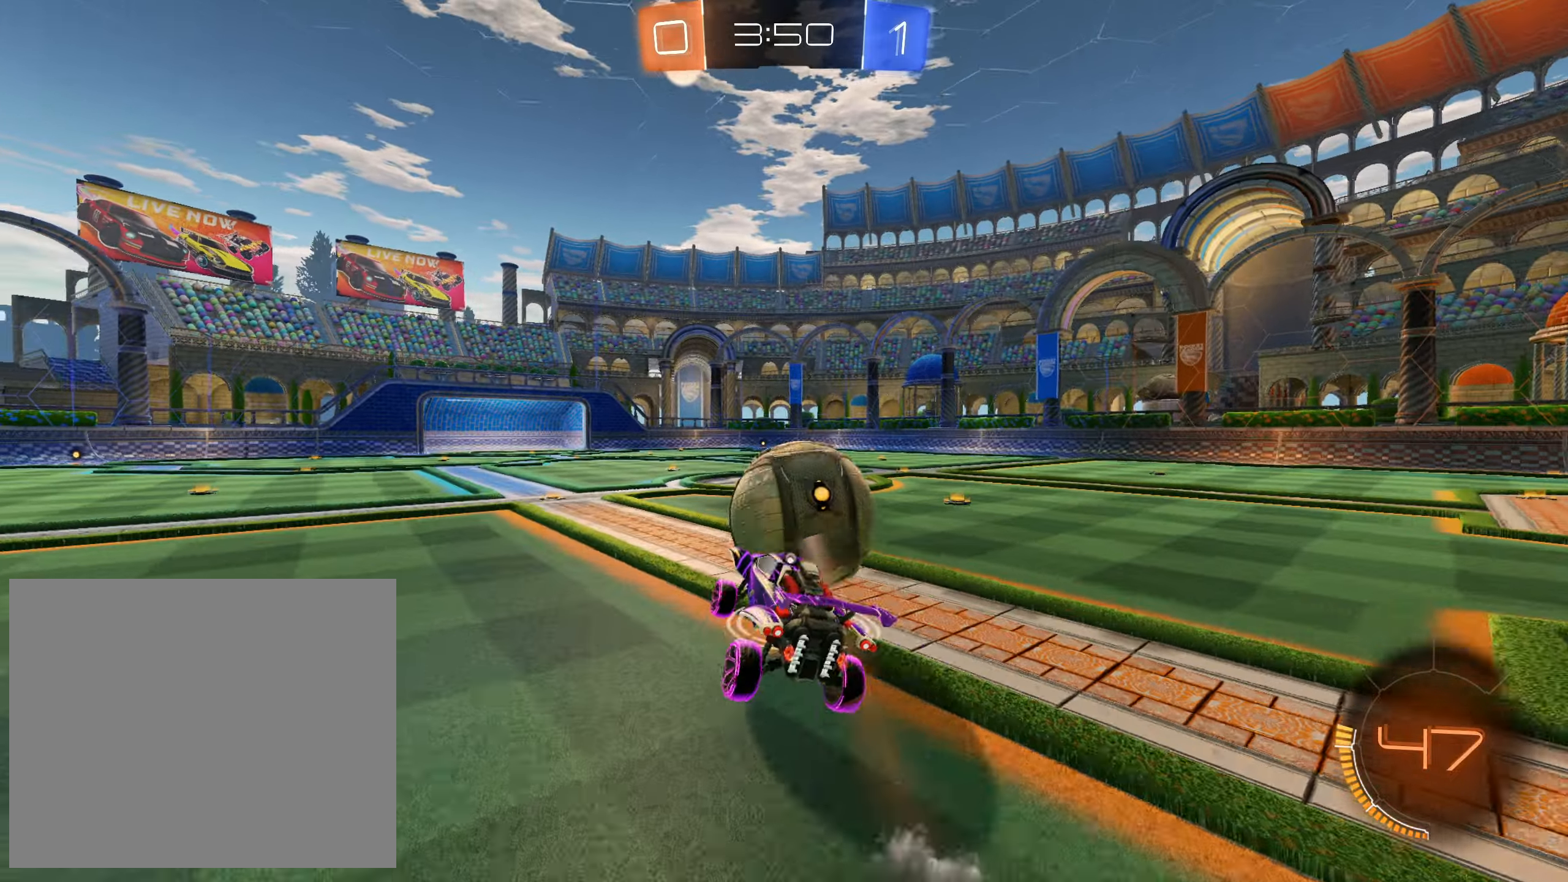
{"buttons": ["R2"], "left_stick": "right", "right_stick": "center", "events": [[150, "CROSS", "down"], [184, "left_stick", "right"], [384, "CROSS", "up"]]}
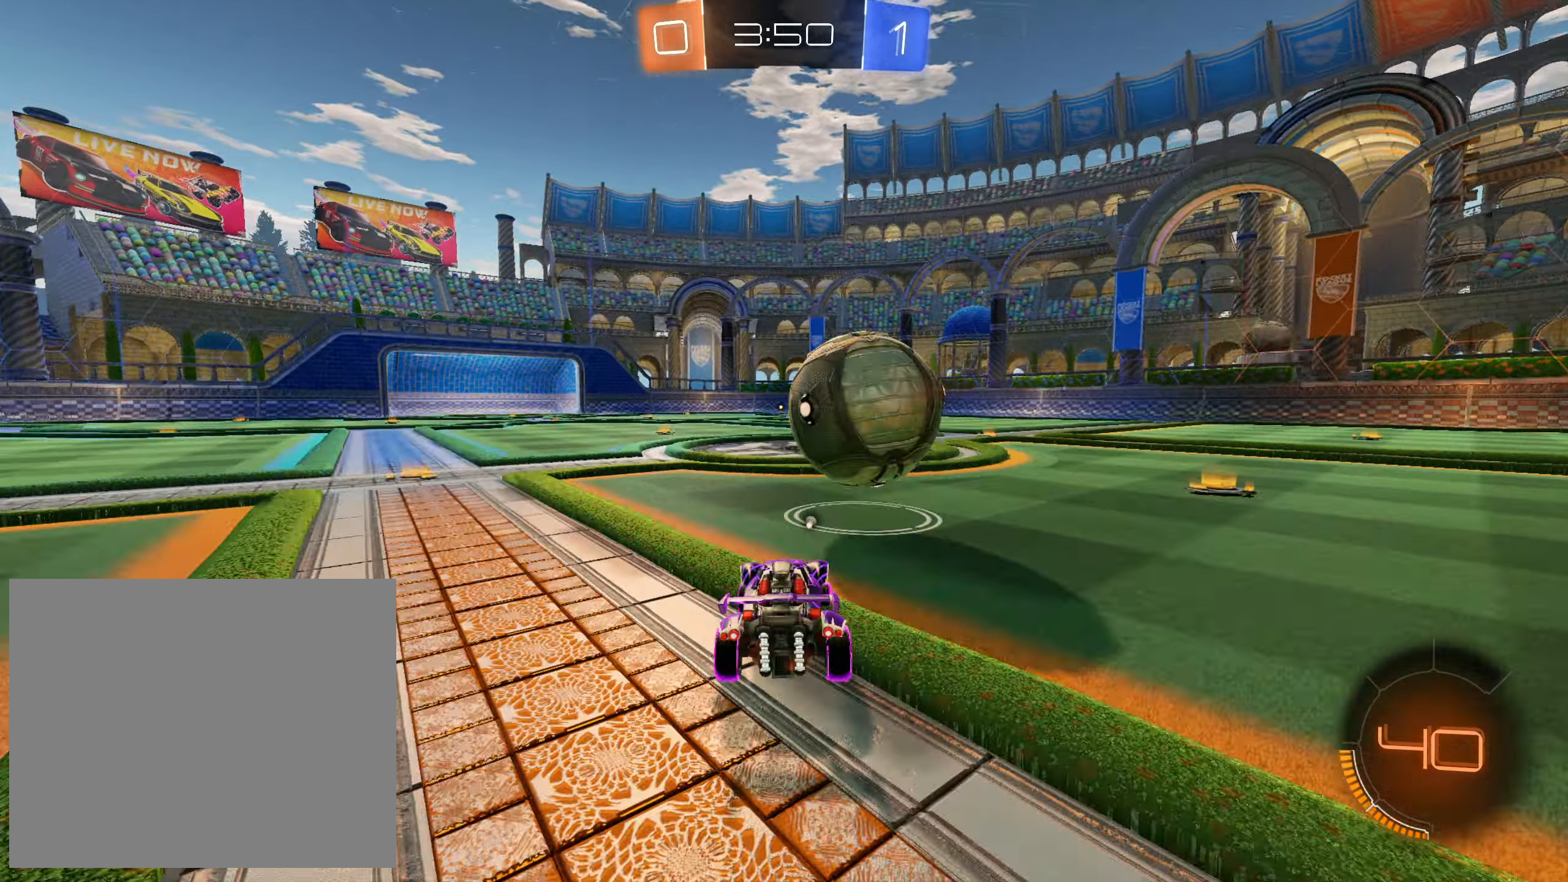
{"buttons": ["R2"], "left_stick": "center", "right_stick": "center", "events": [[167, "left_stick", "center"], [184, "CROSS", "down"], [217, "left_stick", "up-left"], [350, "left_stick", "center"], [467, "CROSS", "up"]]}
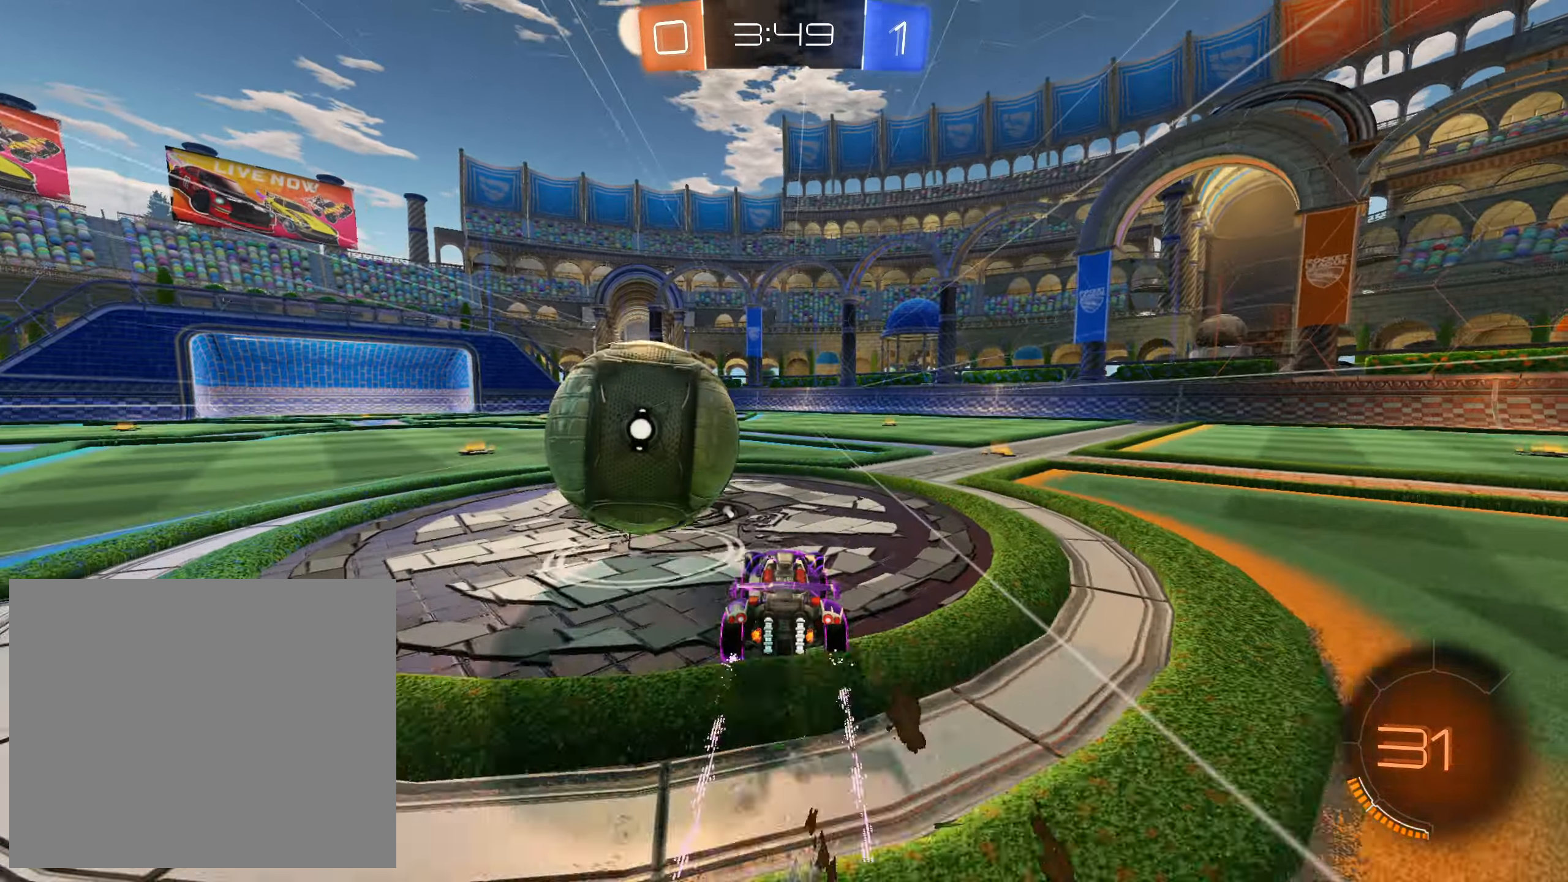
{"buttons": ["CROSS", "R2"], "left_stick": "left", "right_stick": "center", "events": [[17, "left_stick", "up-left"], [100, "left_stick", "left"], [184, "L1", "down"], [234, "R2", "up"], [300, "L1", "up"], [317, "R2", "down"], [334, "left_stick", "center"], [350, "CROSS", "down"], [500, "left_stick", "left"]]}
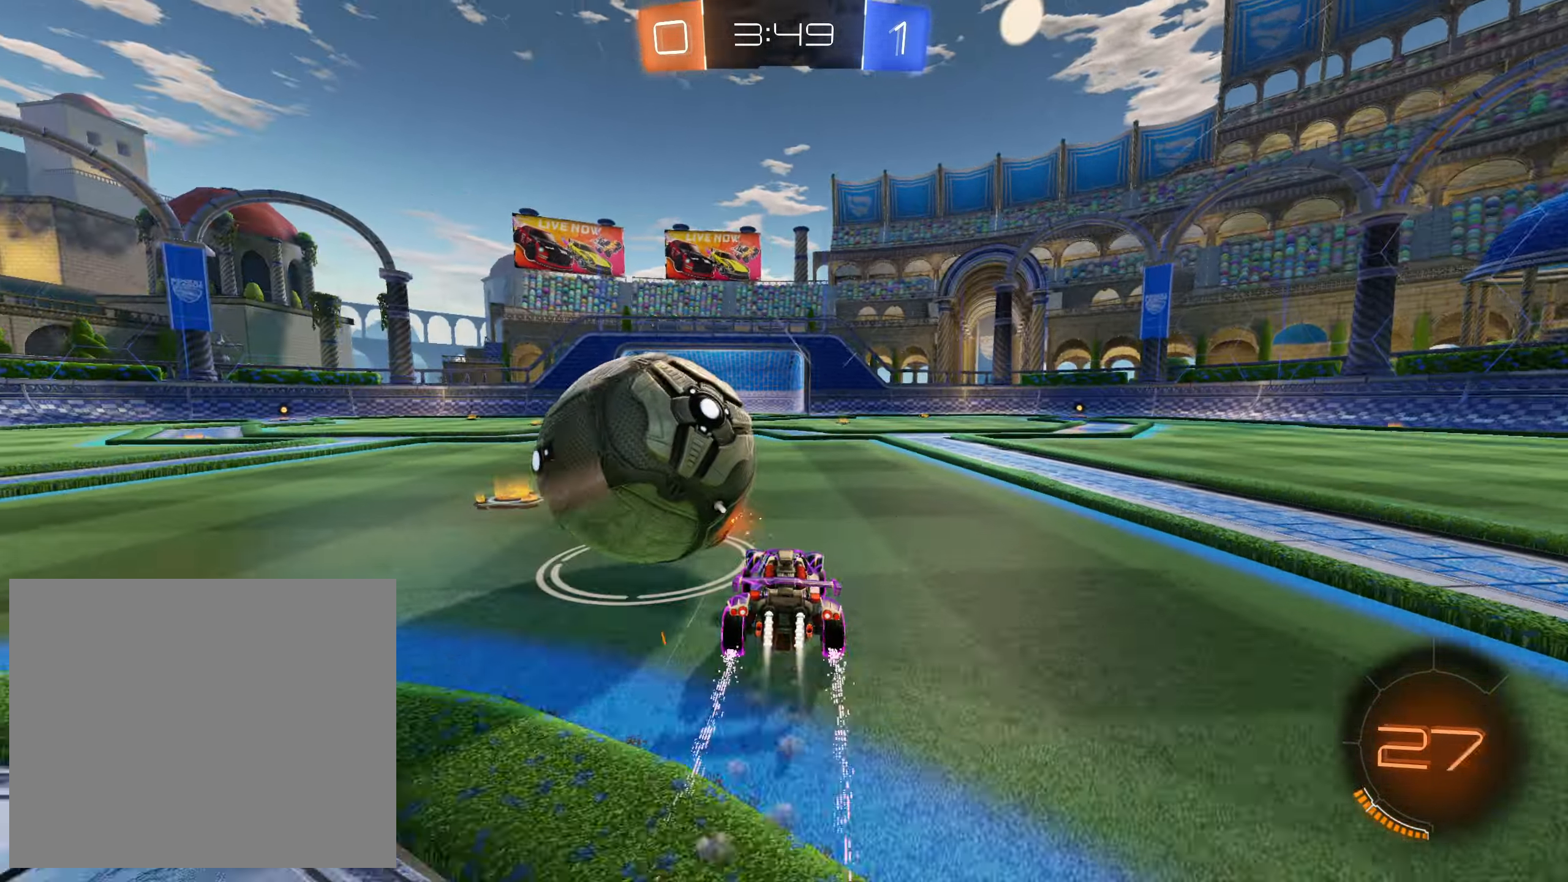
{"buttons": ["CROSS", "R2"], "left_stick": "center", "right_stick": "center", "events": [[117, "left_stick", "center"], [150, "CROSS", "up"], [267, "CROSS", "down"], [317, "left_stick", "left"], [417, "left_stick", "center"]]}
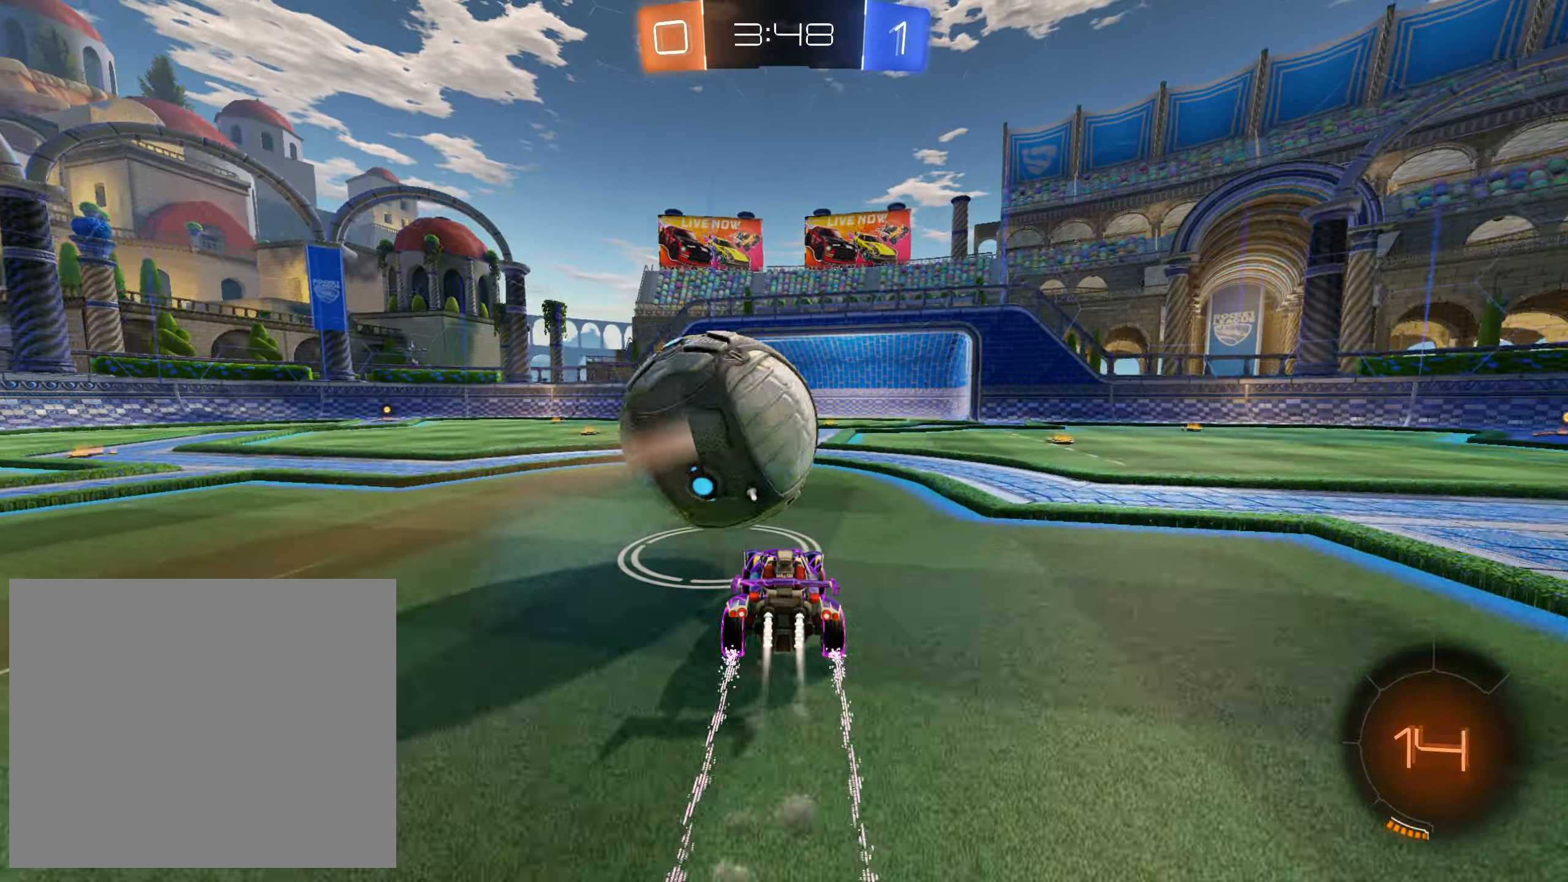
{"buttons": ["R2"], "left_stick": "right", "right_stick": "center", "events": [[117, "left_stick", "right"], [150, "CROSS", "up"], [150, "TRIANGLE", "down"], [200, "left_stick", "center"], [250, "TRIANGLE", "up"], [284, "CROSS", "down"], [317, "left_stick", "right"], [350, "L1", "down"], [400, "CROSS", "up"], [467, "L1", "up"]]}
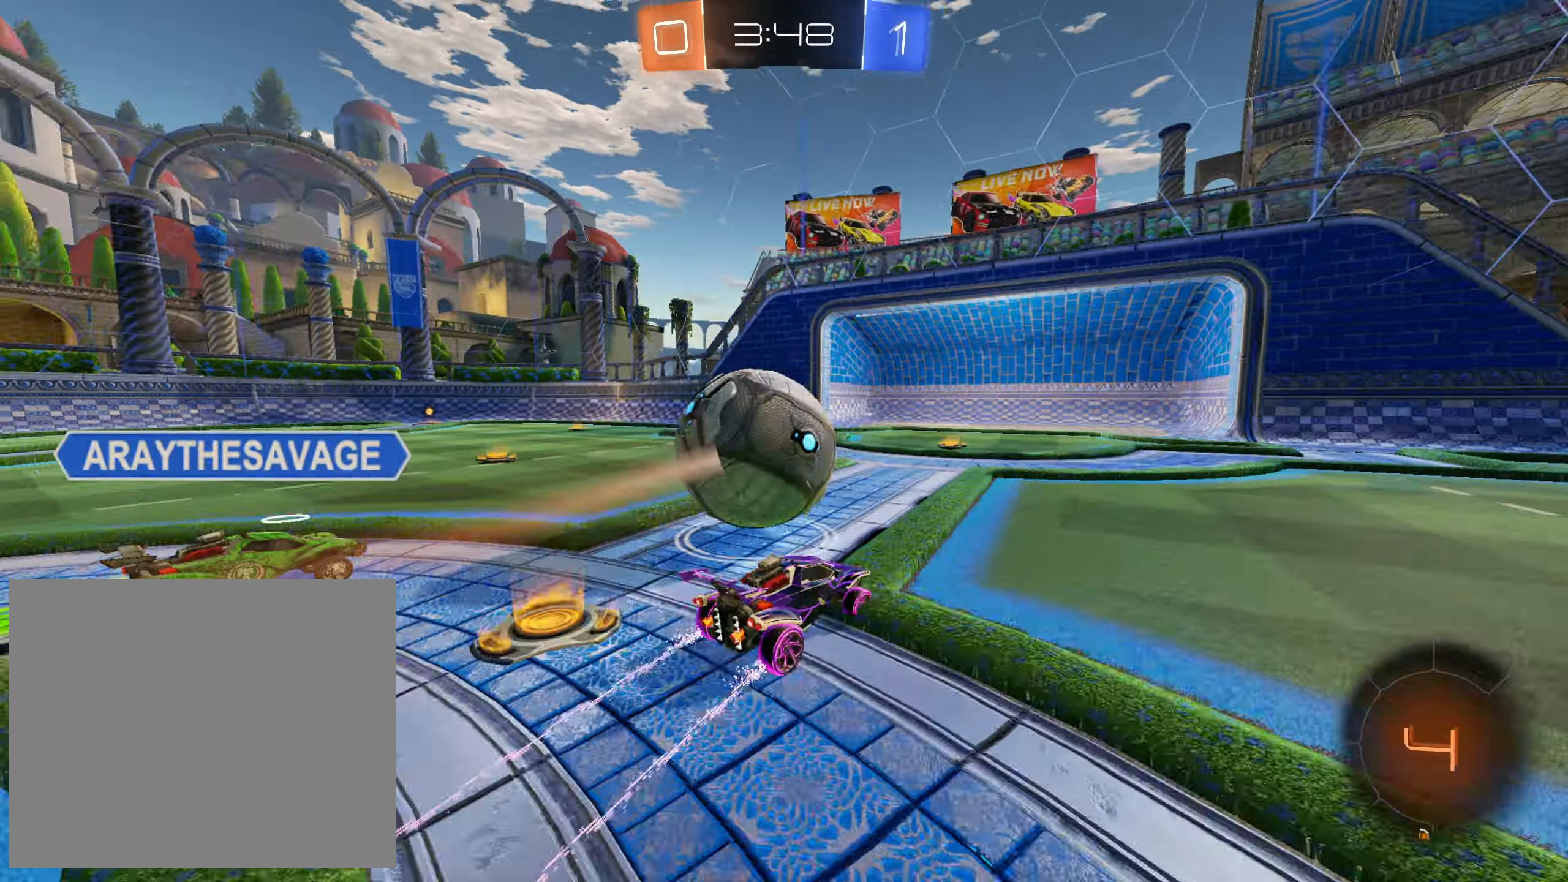
{"buttons": ["CROSS", "CIRCLE", "R2"], "left_stick": "up-right", "right_stick": "center", "events": [[84, "left_stick", "down-right"], [200, "CROSS", "down"], [267, "CROSS", "up"], [450, "CIRCLE", "down"], [450, "CROSS", "down"], [500, "left_stick", "up-right"]]}
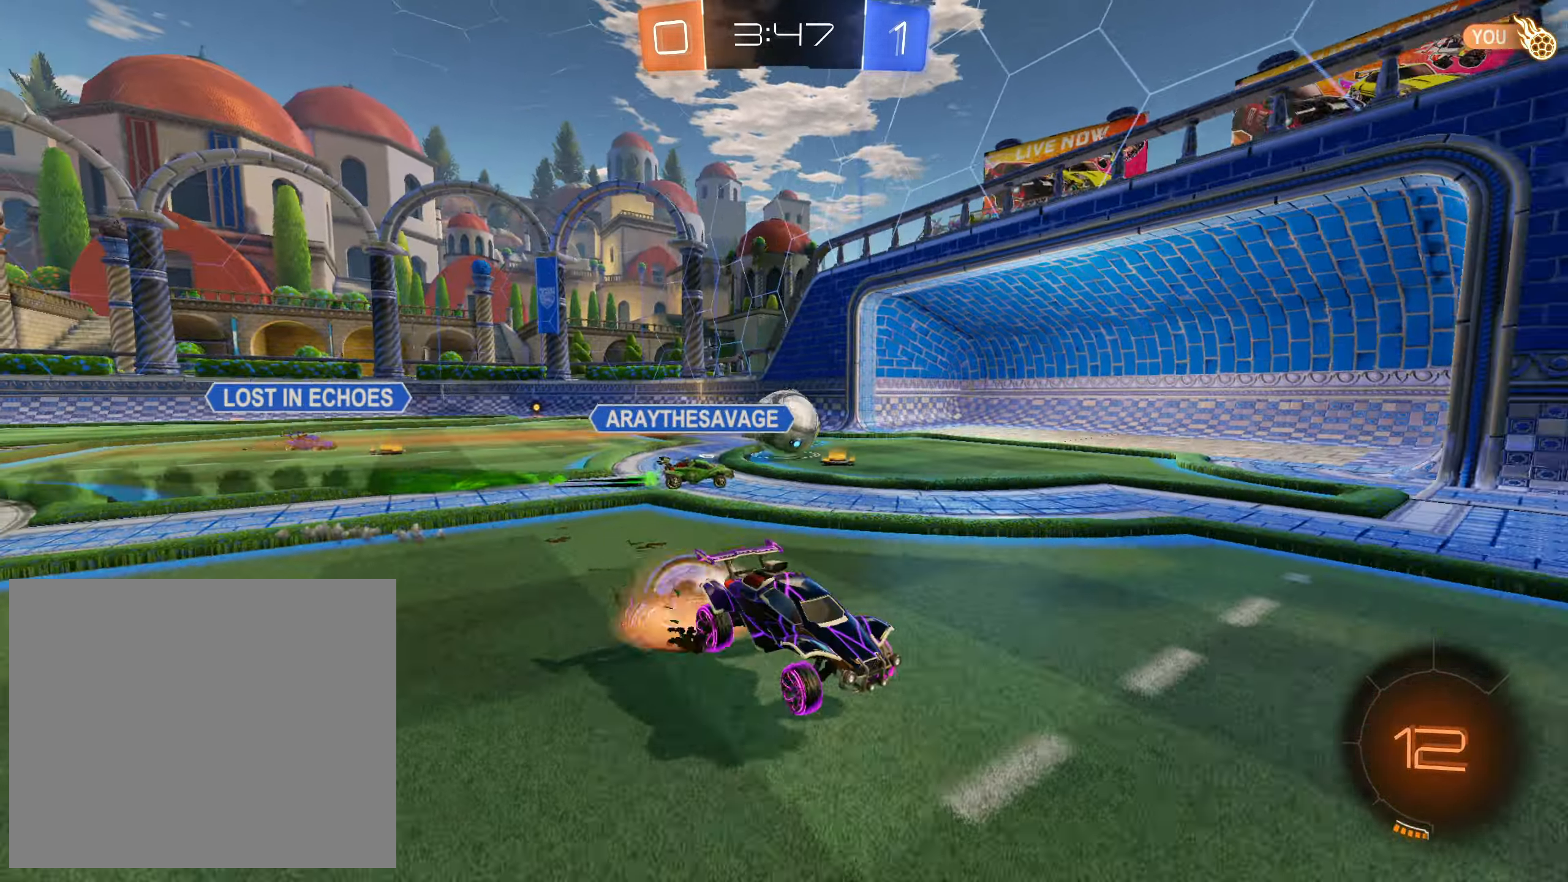
{"buttons": ["SQUARE", "L1", "R2"], "left_stick": "down-left", "right_stick": "center", "events": [[17, "left_stick", "up-left"], [34, "CIRCLE", "up"], [100, "CIRCLE", "down"], [150, "left_stick", "down-right"], [217, "CIRCLE", "up"], [234, "CROSS", "up"], [367, "SQUARE", "down"], [467, "left_stick", "down-left"], [484, "L1", "down"]]}
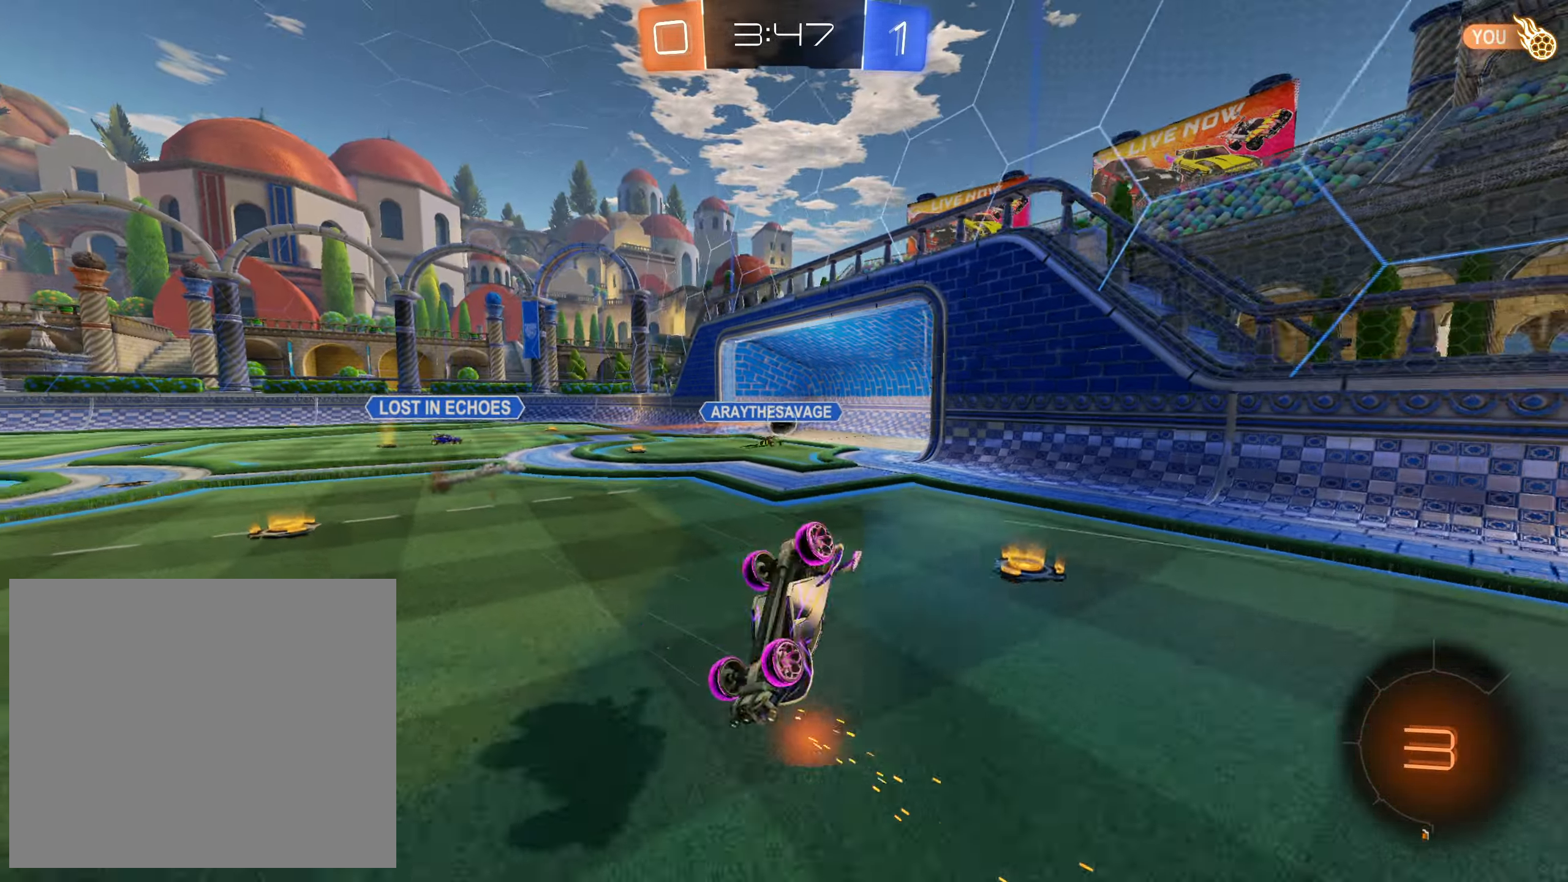
{"buttons": ["SQUARE", "R2"], "left_stick": "left", "right_stick": "center", "events": [[100, "L1", "up"], [267, "left_stick", "left"]]}
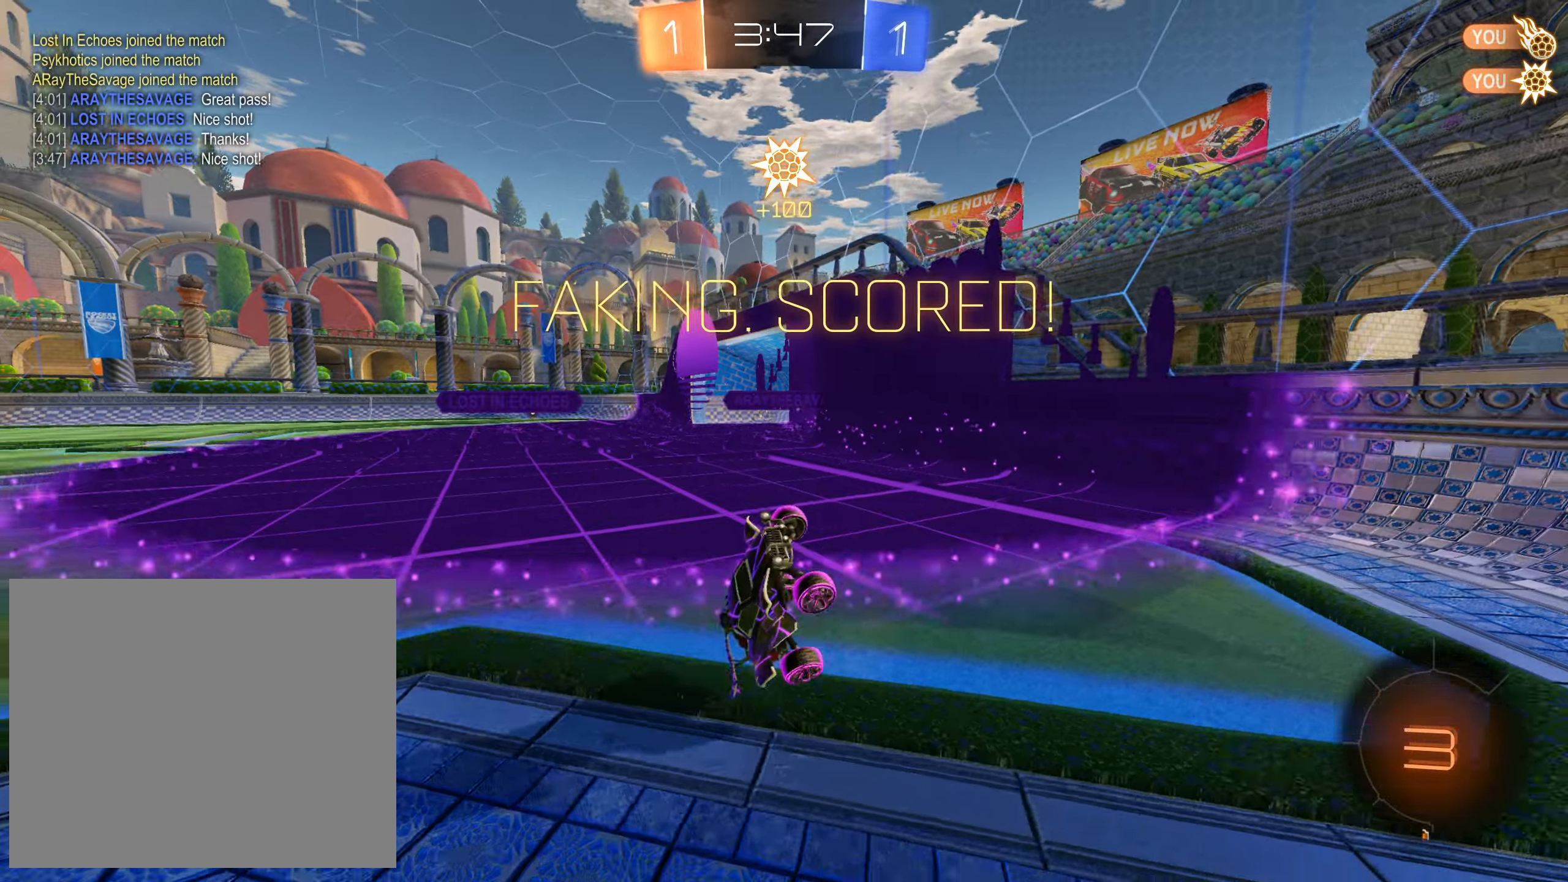
{"buttons": ["R2"], "left_stick": "left", "right_stick": "center", "events": [[484, "SQUARE", "up"]]}
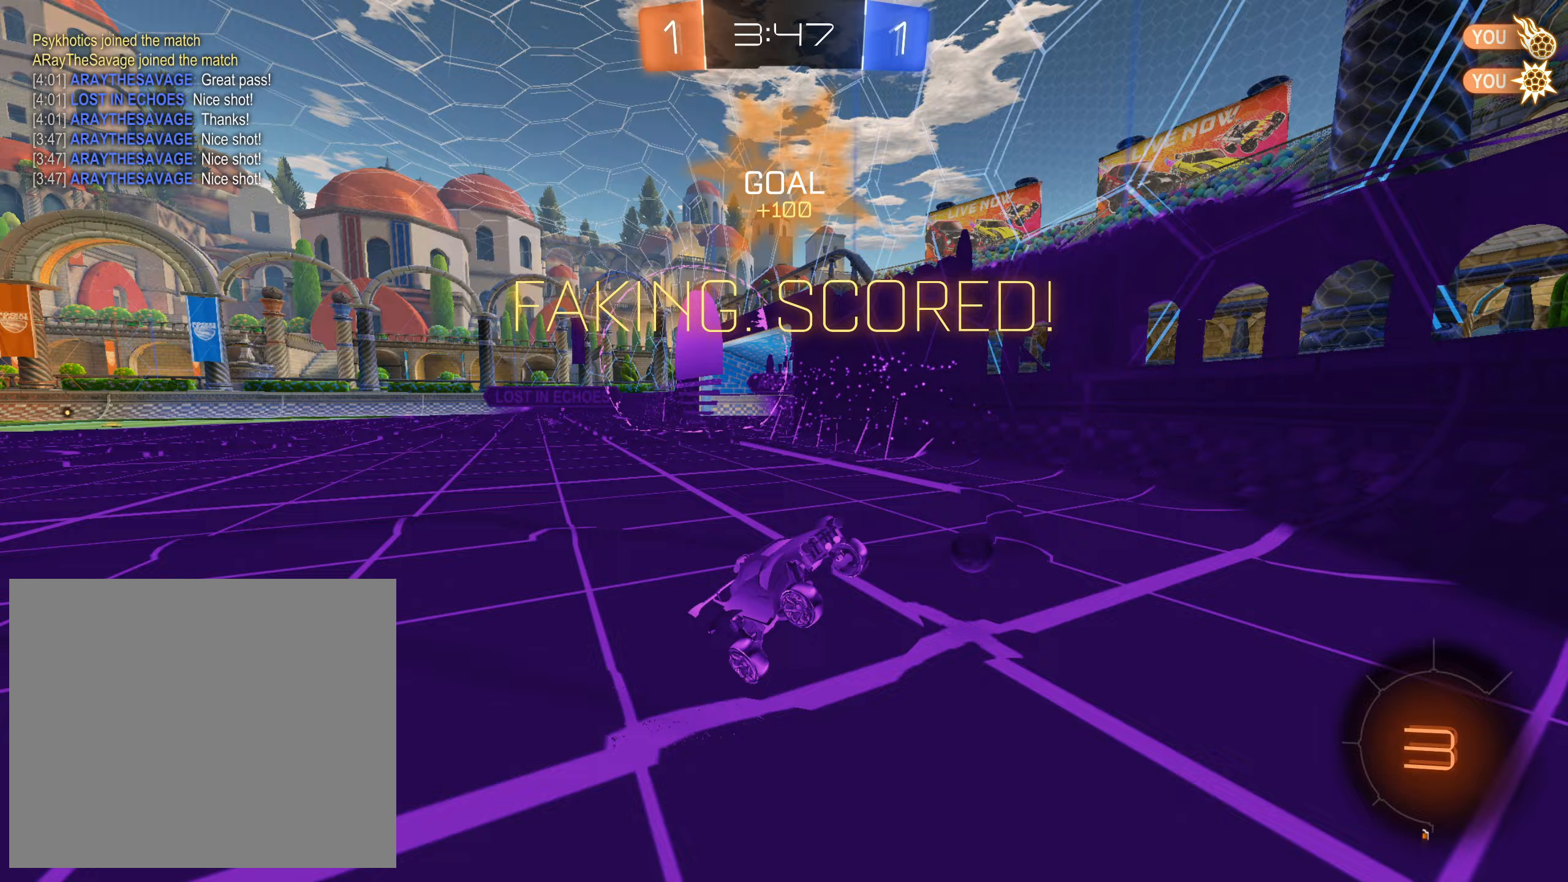
{"buttons": ["L1", "R2"], "left_stick": "up-left", "right_stick": "center", "events": [[100, "left_stick", "center"], [283, "left_stick", "up-left"], [350, "L1", "down"]]}
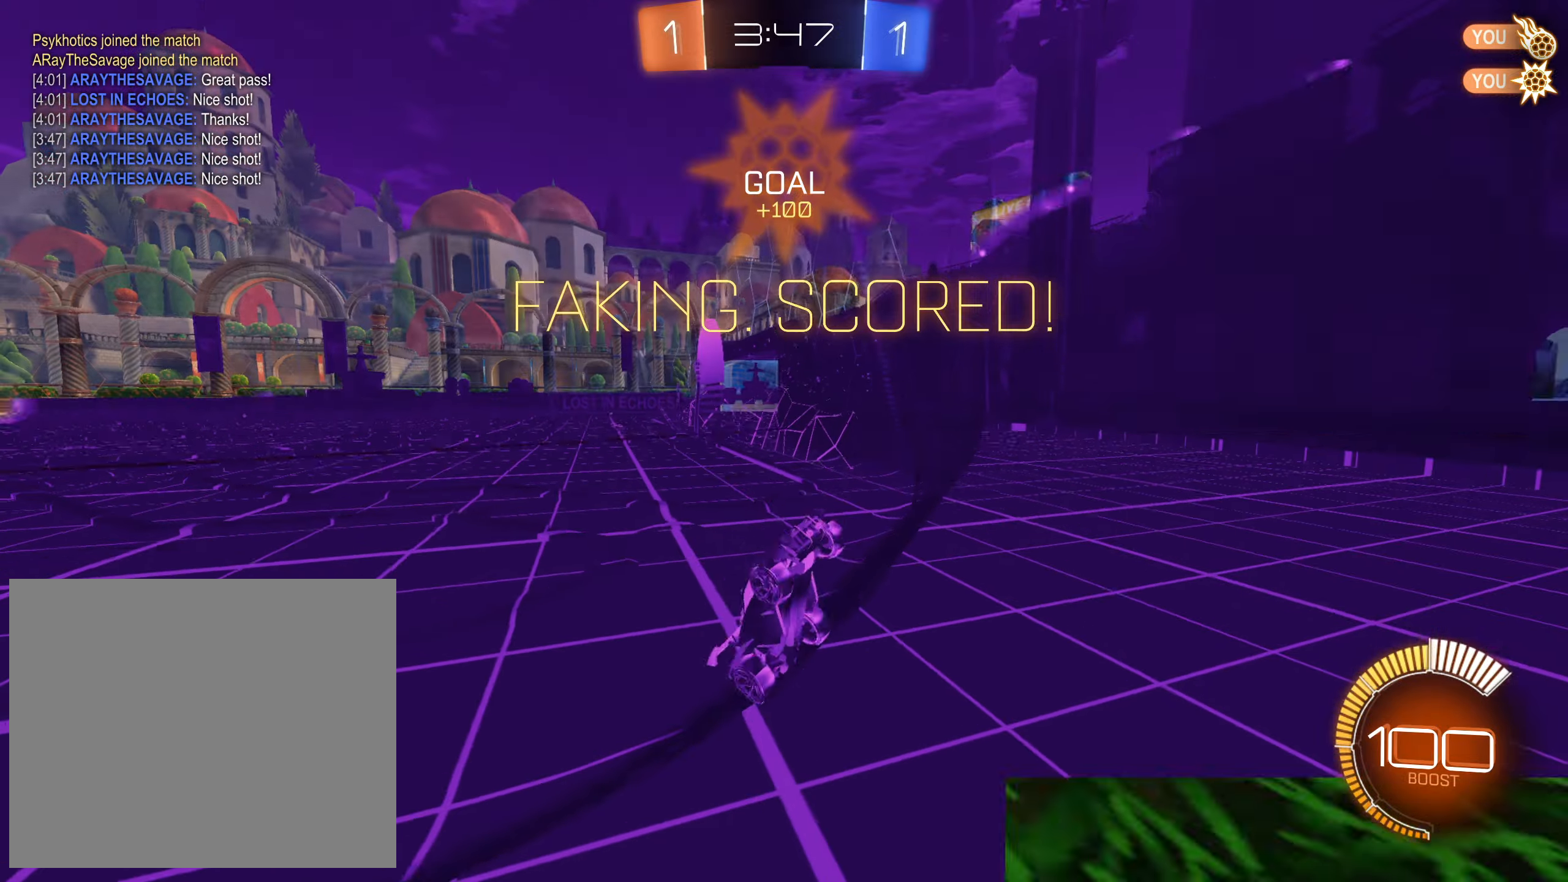
{"buttons": ["R2"], "left_stick": "left", "right_stick": "center", "events": [[117, "L1", "up"], [350, "left_stick", "center"], [433, "left_stick", "left"]]}
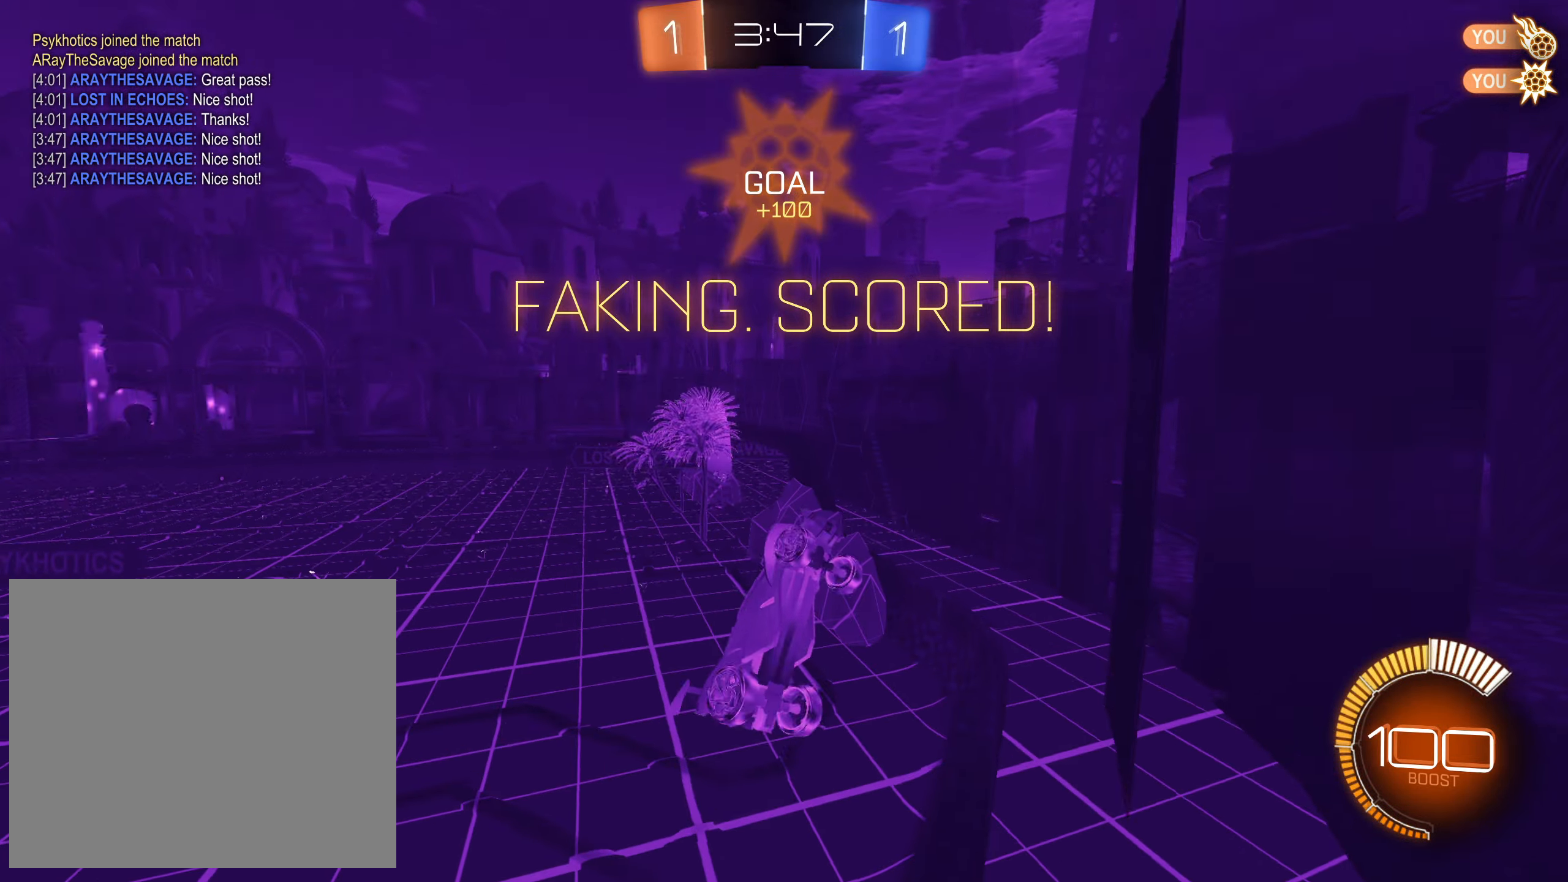
{"buttons": ["CROSS", "SQUARE", "L1", "R1", "R2"], "left_stick": "up-right", "right_stick": "center", "events": [[50, "left_stick", "down-left"], [83, "CIRCLE", "down"], [100, "R1", "down"], [183, "CROSS", "down"], [200, "L1", "down"], [200, "TRIANGLE", "down"], [233, "CIRCLE", "up"], [250, "SQUARE", "down"], [250, "TRIANGLE", "up"], [350, "left_stick", "right"], [500, "left_stick", "up-right"]]}
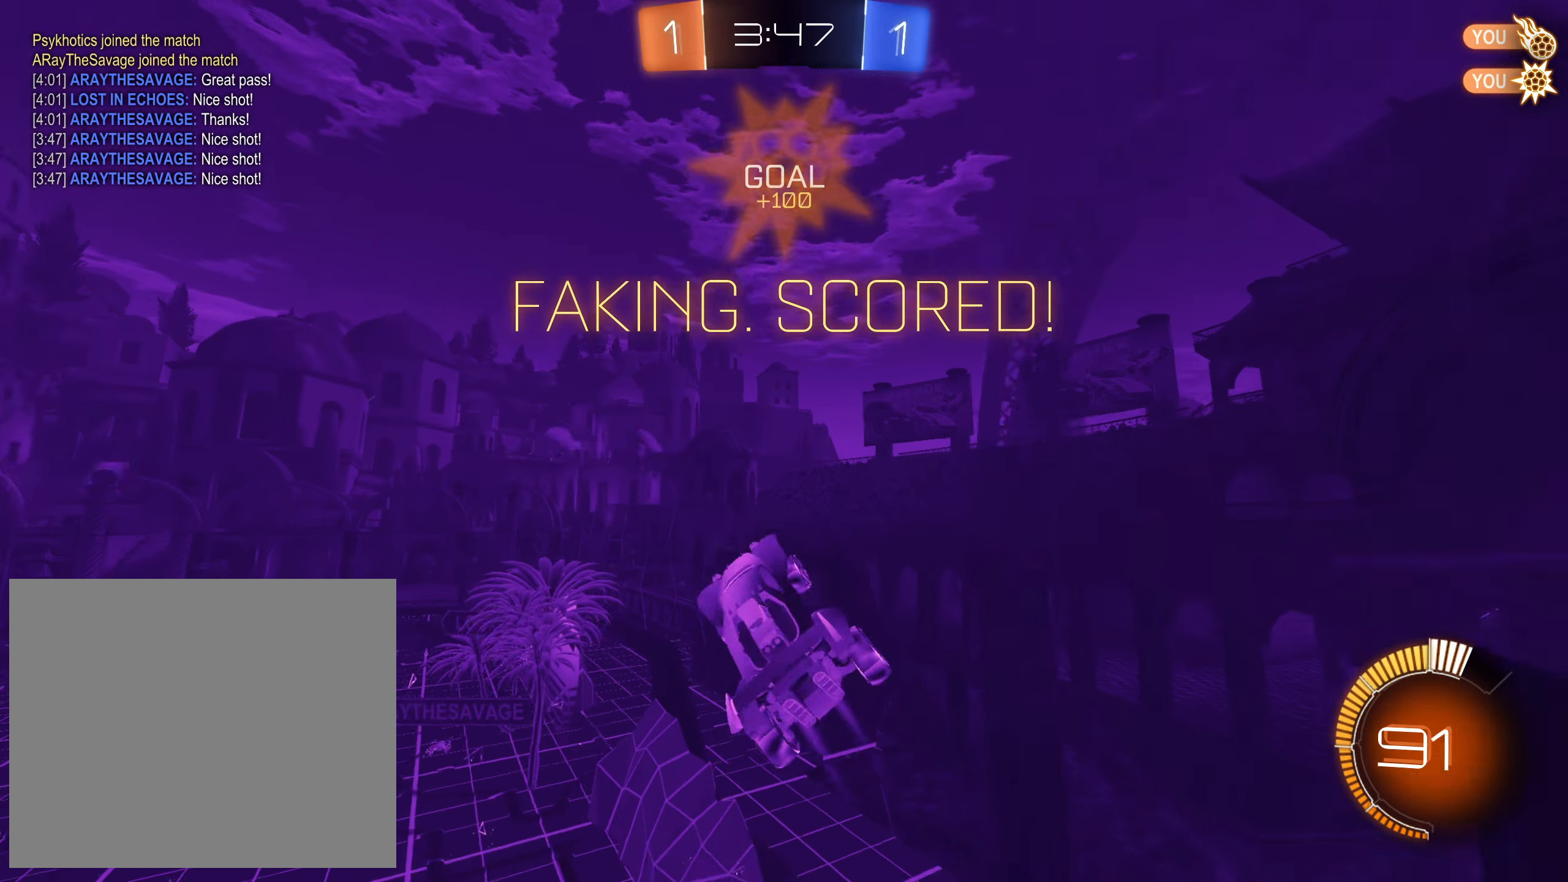
{"buttons": ["SQUARE", "R2"], "left_stick": "down-right", "right_stick": "center", "events": [[67, "R1", "up"], [67, "SQUARE", "up"], [83, "CROSS", "up"], [117, "CIRCLE", "down"], [150, "CROSS", "down"], [167, "left_stick", "down-right"], [283, "L1", "up"], [300, "CIRCLE", "up"], [300, "left_stick", "down"], [350, "CROSS", "up"], [500, "SQUARE", "down"], [500, "left_stick", "down-right"]]}
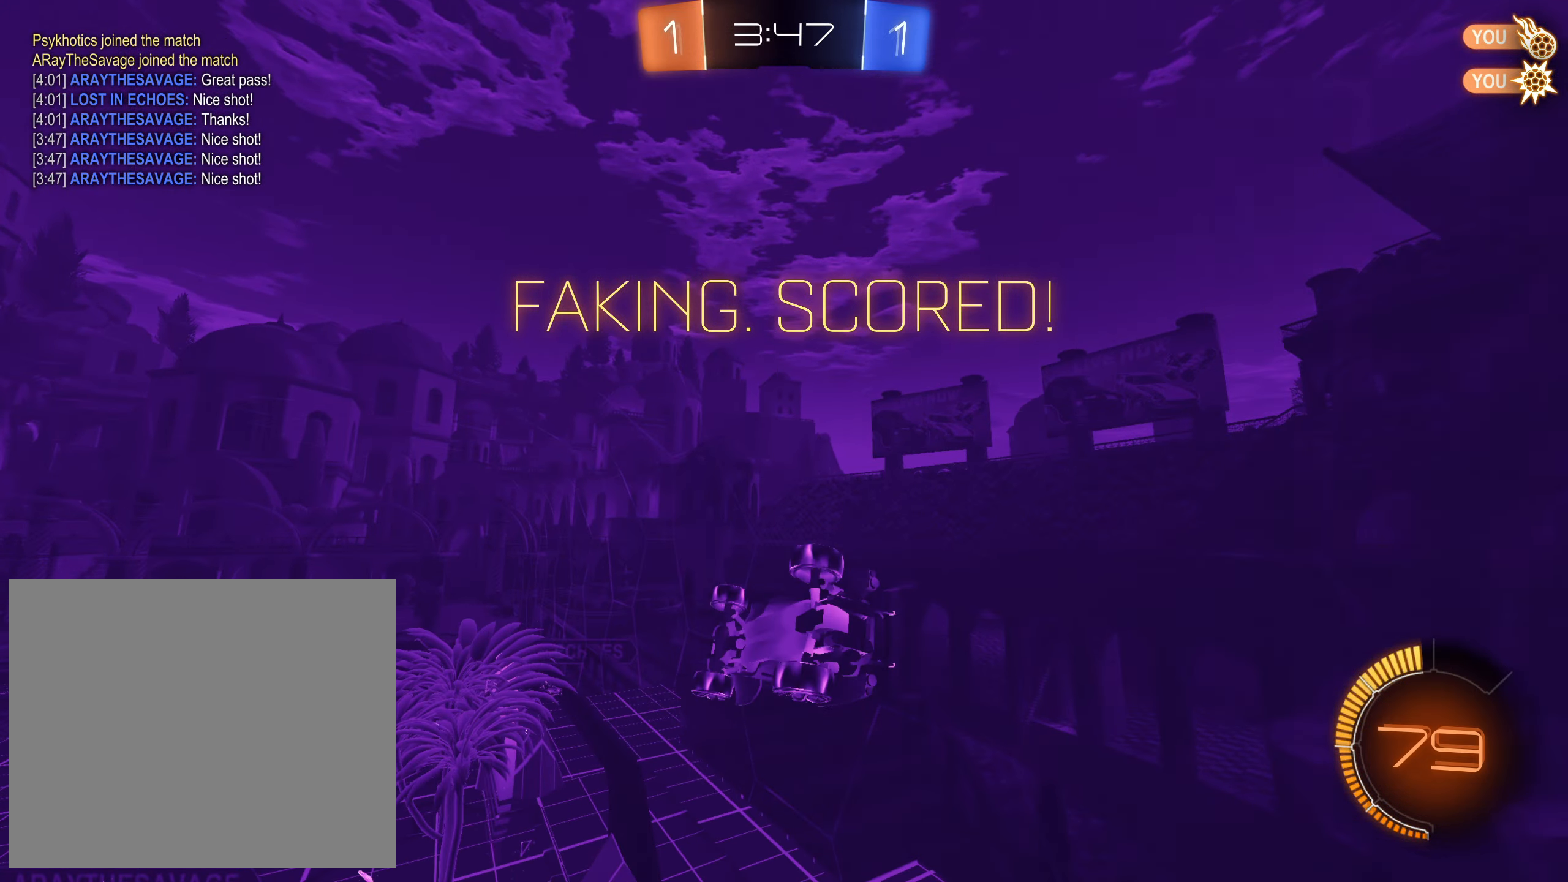
{"buttons": ["R2"], "left_stick": "center", "right_stick": "center", "events": [[83, "L1", "down"], [333, "L1", "up"], [400, "left_stick", "center"], [417, "SQUARE", "up"]]}
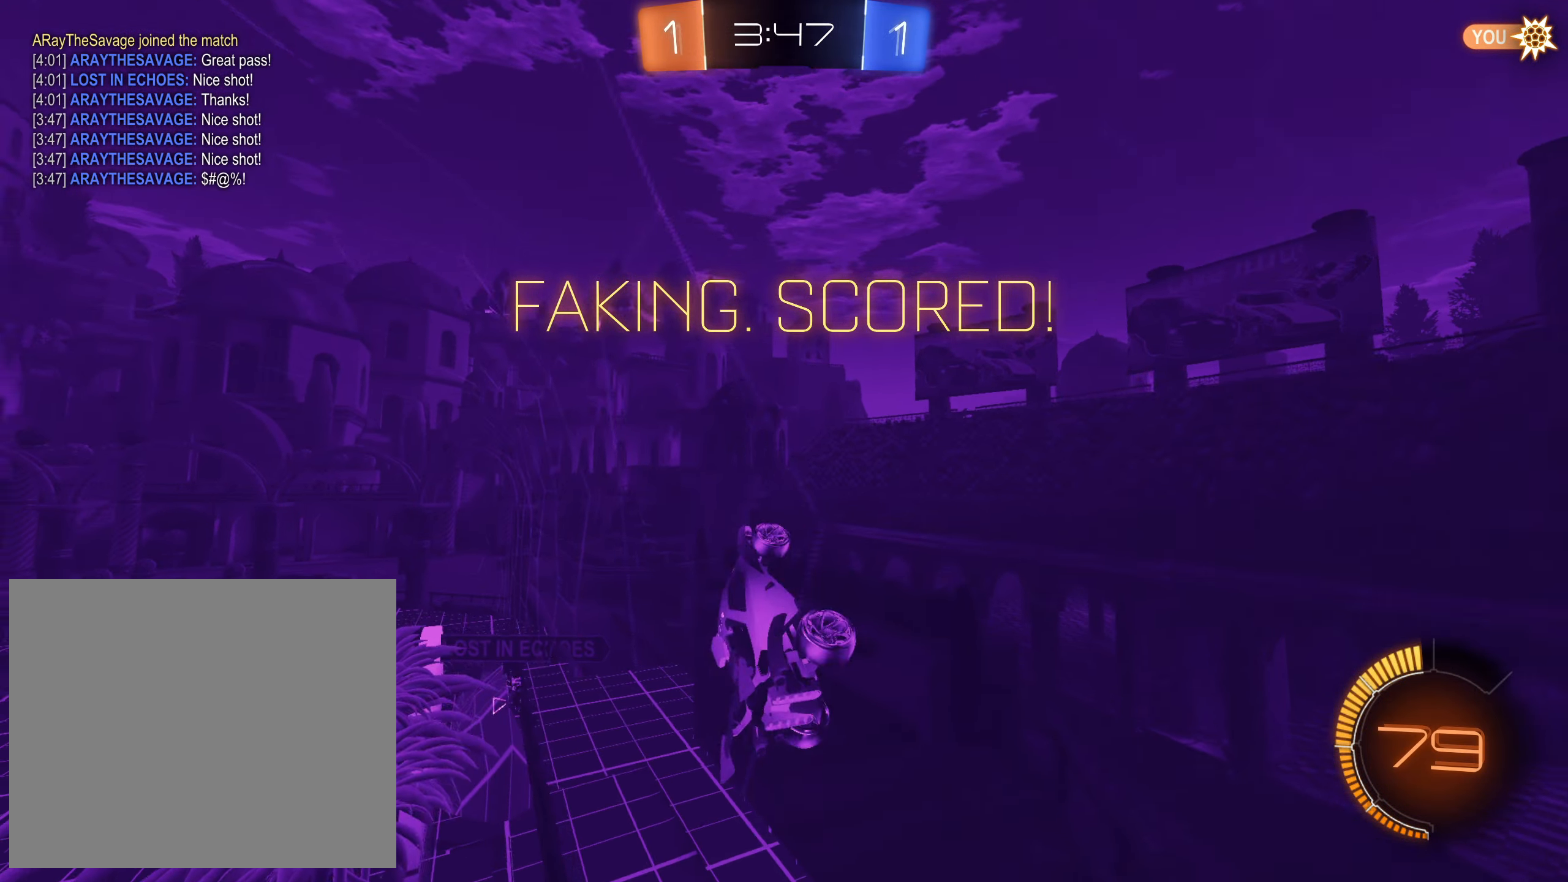
{"buttons": ["CROSS"], "left_stick": "center", "right_stick": "center", "events": [[50, "R2", "up"], [483, "CROSS", "down"]]}
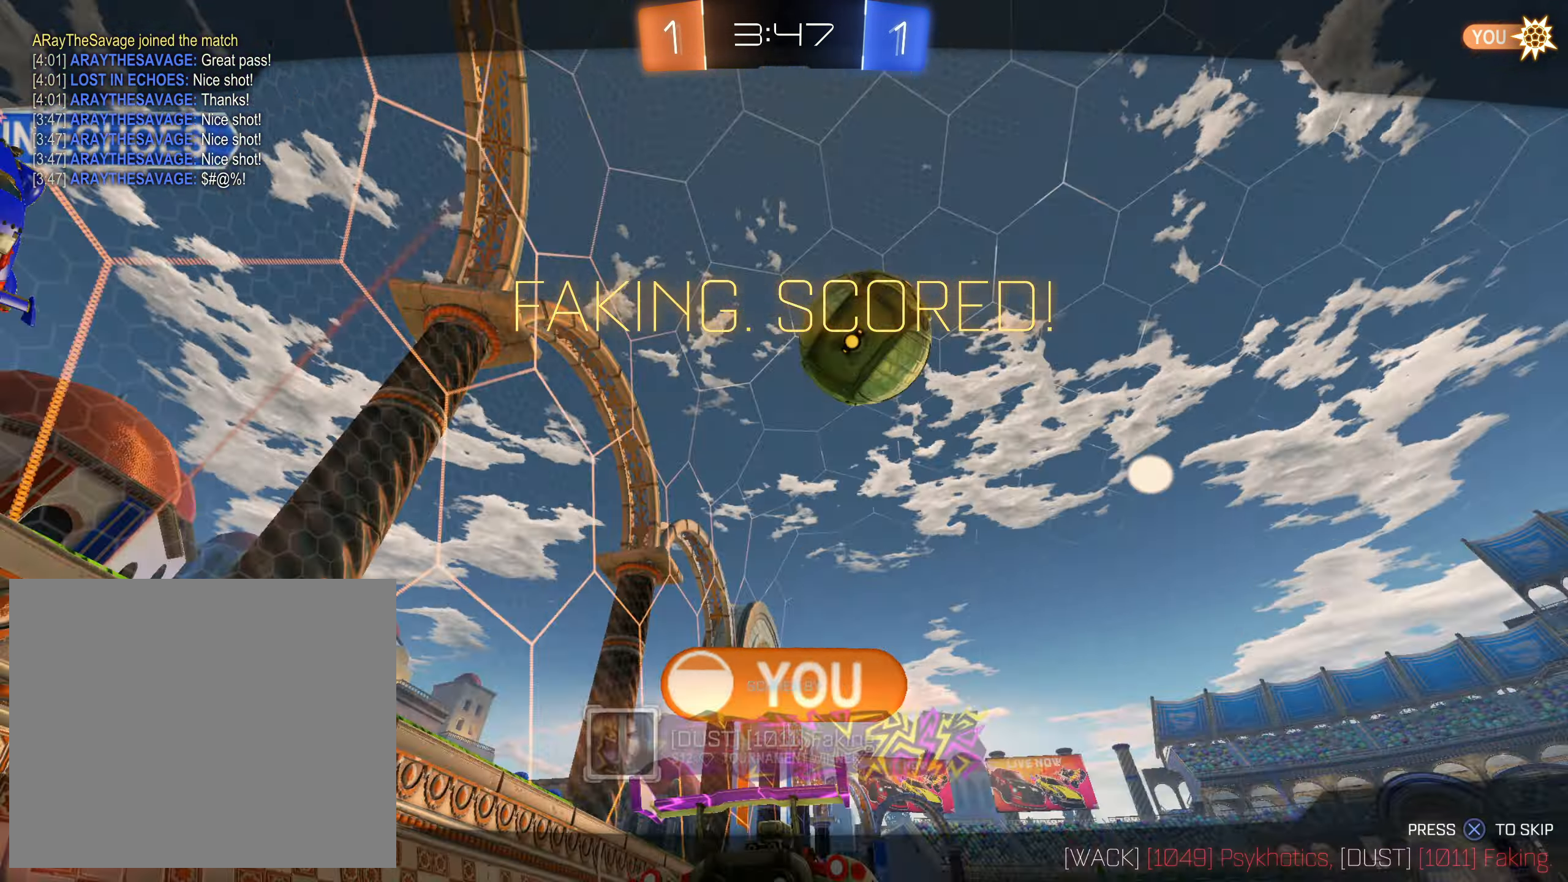
{"buttons": [], "left_stick": "center", "right_stick": "center", "events": [[117, "CROSS", "up"]]}
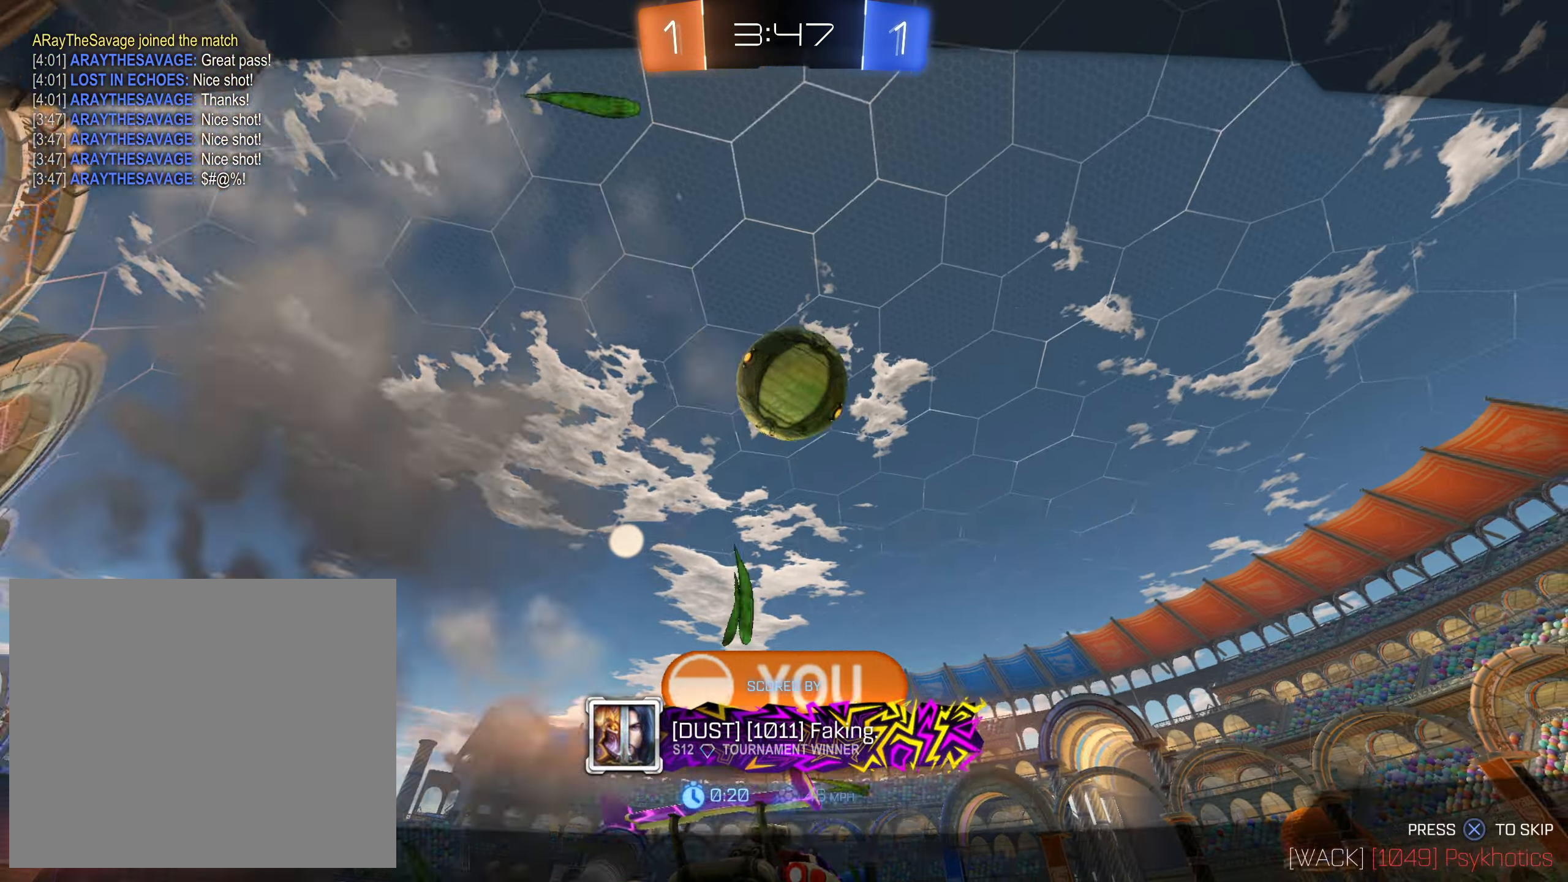
{"buttons": [], "left_stick": "center", "right_stick": "center", "events": []}